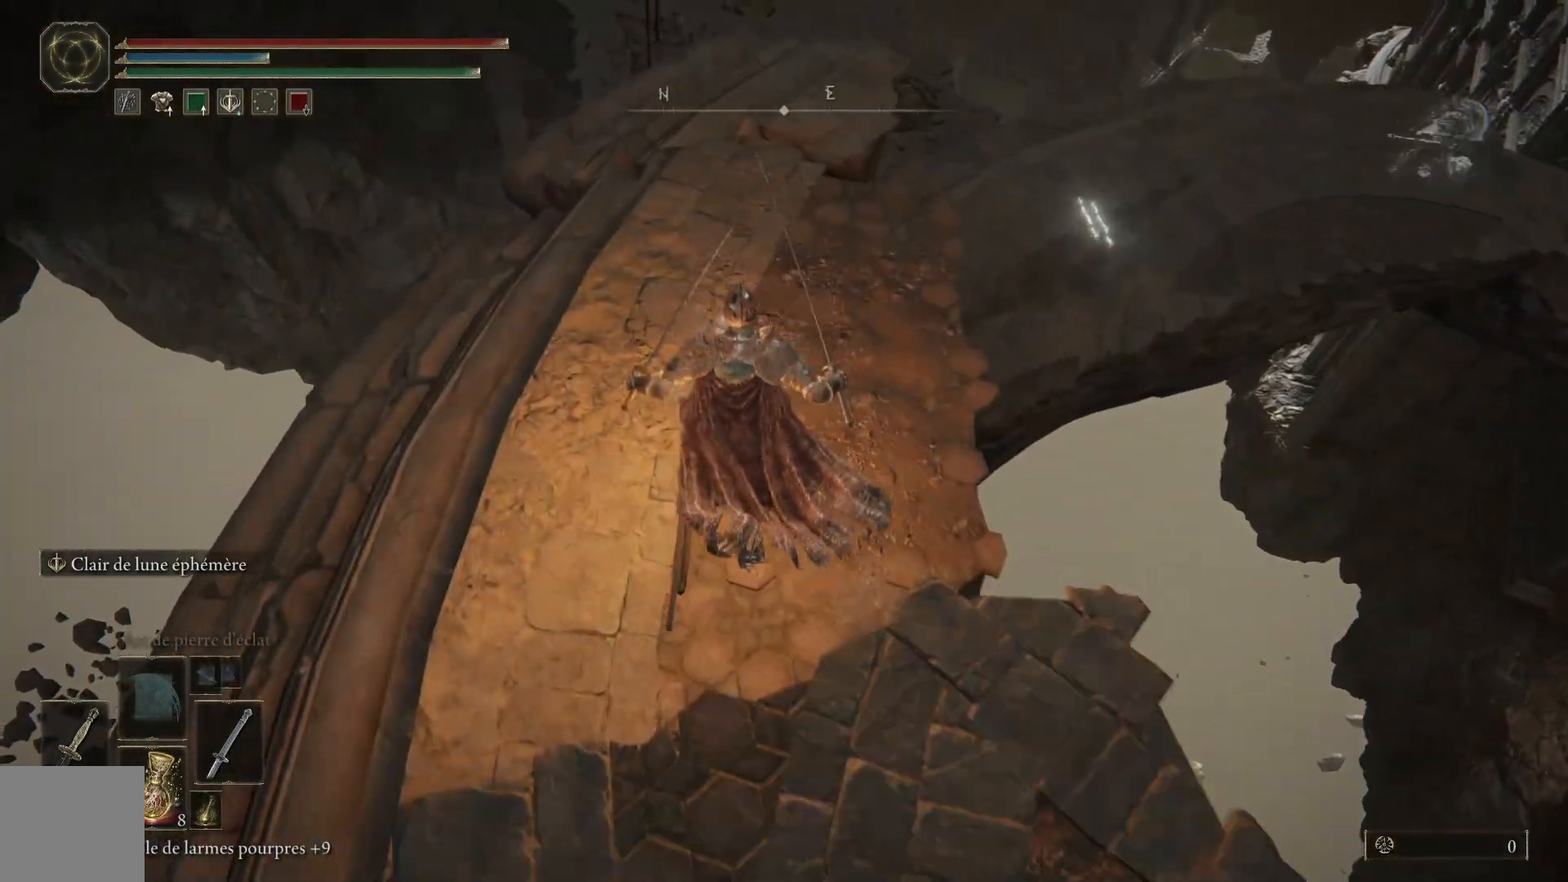
Gameplay with a controller (Xbox layout); each line is a JSON object with the inputs held at the frame after it. "events" lists button and stick changes between this image and that frame as [ms after this image, input, new state], when the widget could be followed in between.
{"buttons": [], "left_stick": "up", "right_stick": "right", "events": [[217, "right_stick", "right"]]}
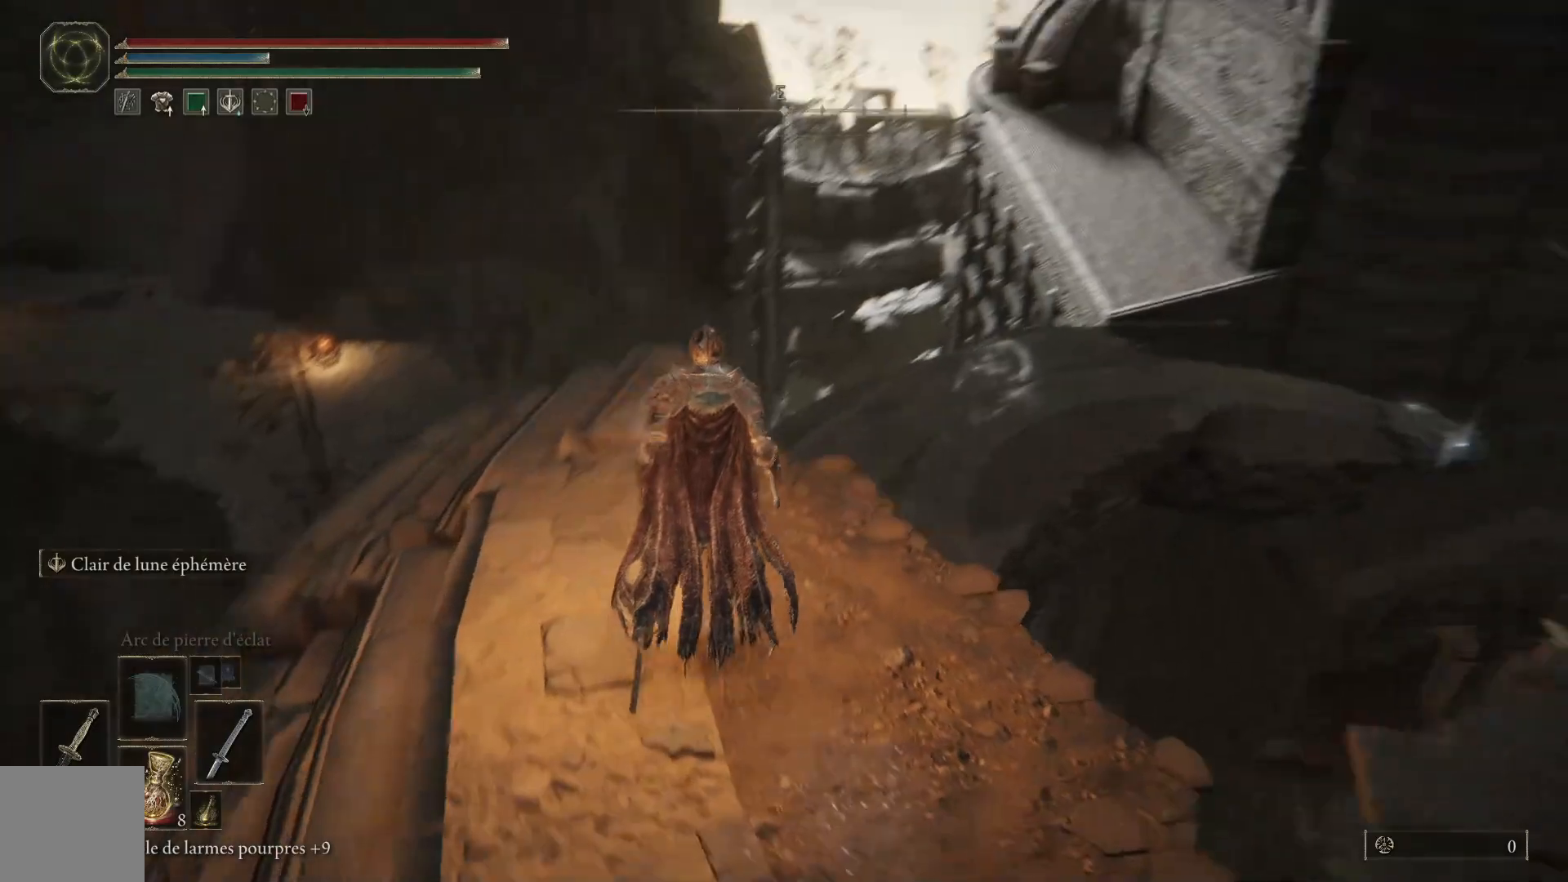
{"buttons": [], "left_stick": "up", "right_stick": "center", "events": [[67, "right_stick", "center"], [300, "right_stick", "right"], [467, "right_stick", "center"]]}
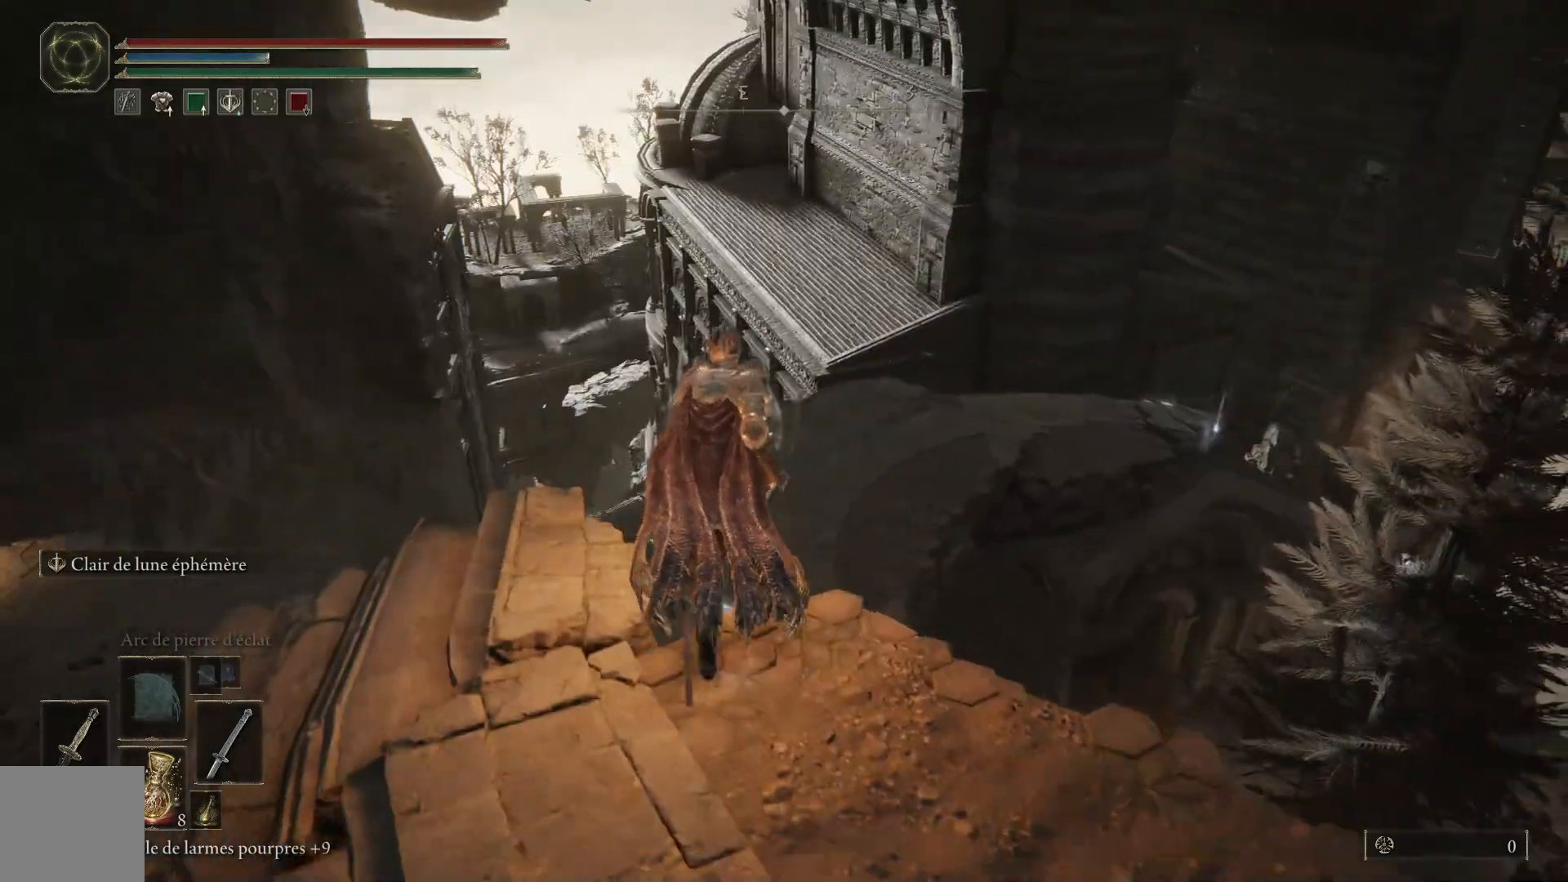
{"buttons": [], "left_stick": "up", "right_stick": "center", "events": []}
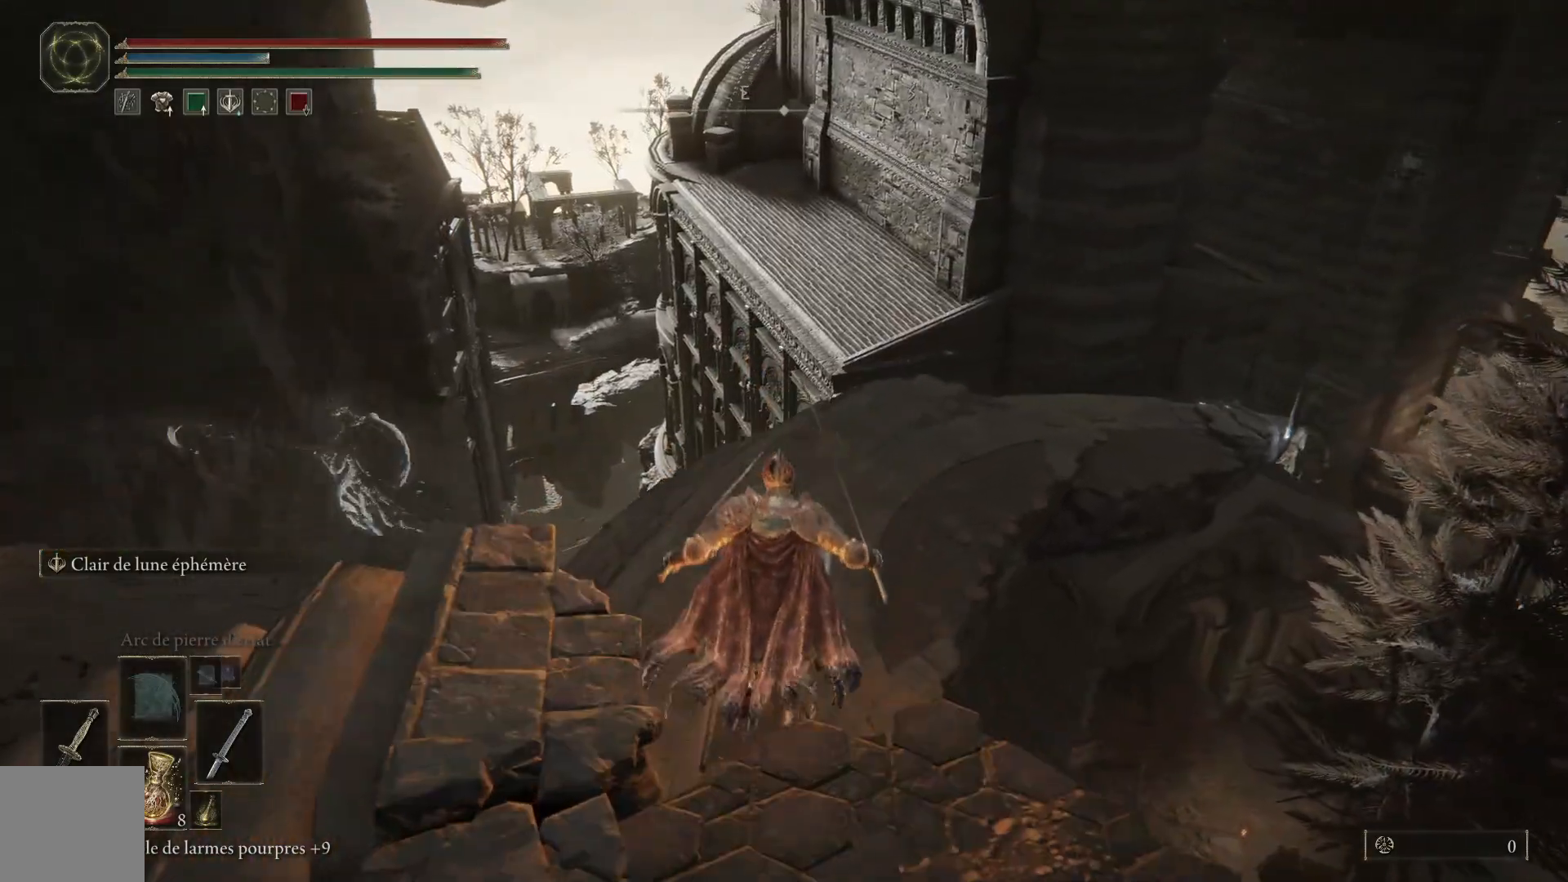
{"buttons": [], "left_stick": "up", "right_stick": "center", "events": [[183, "right_stick", "down"], [467, "right_stick", "center"]]}
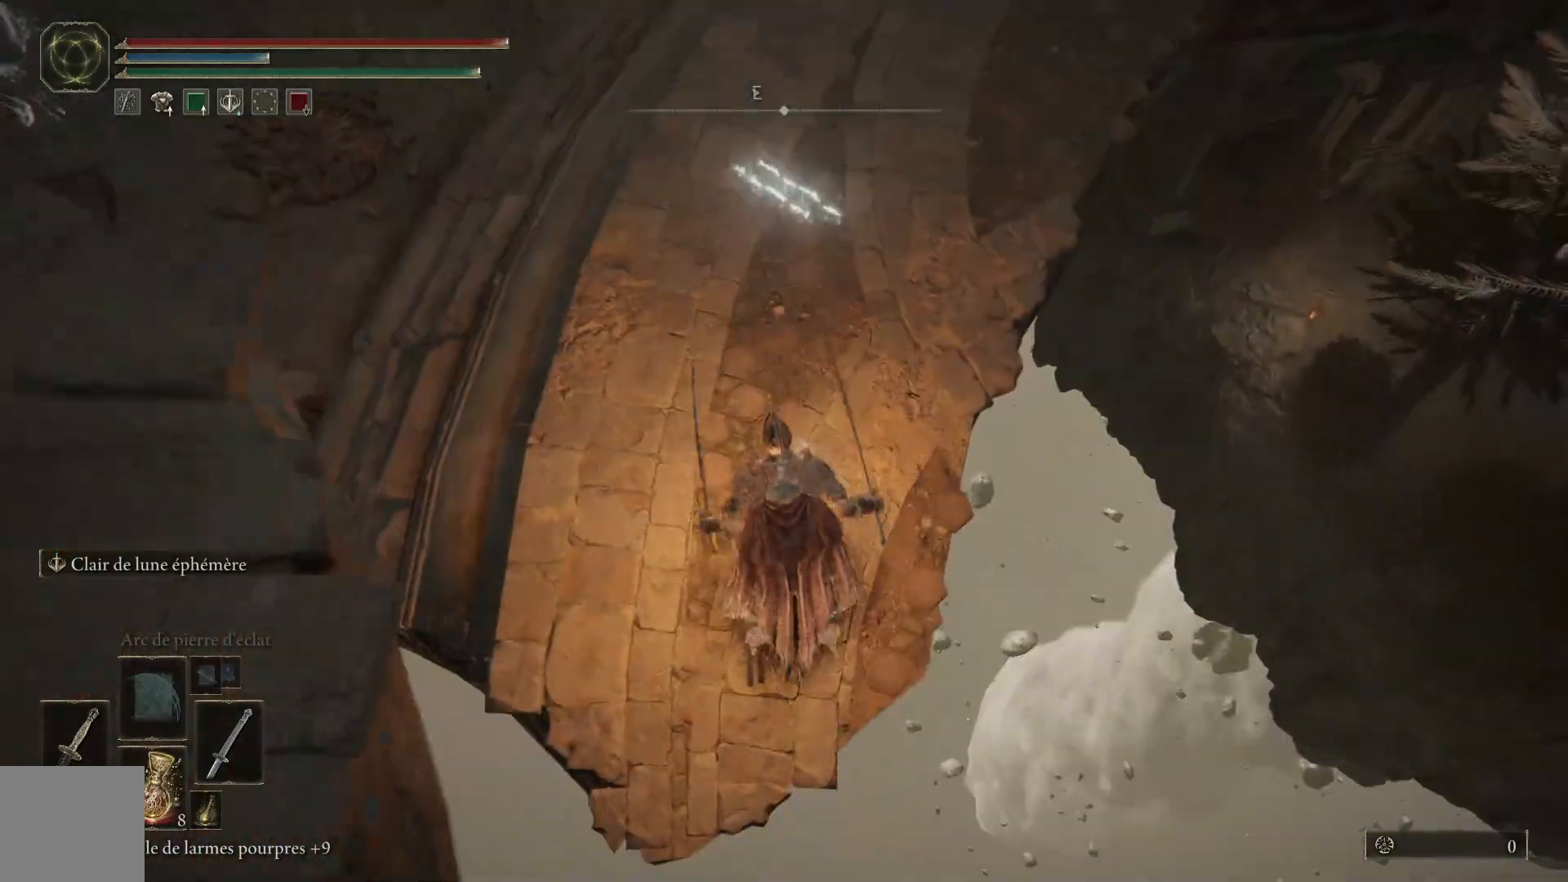
{"buttons": [], "left_stick": "up", "right_stick": "up-right", "events": [[217, "right_stick", "up"], [350, "right_stick", "up-right"]]}
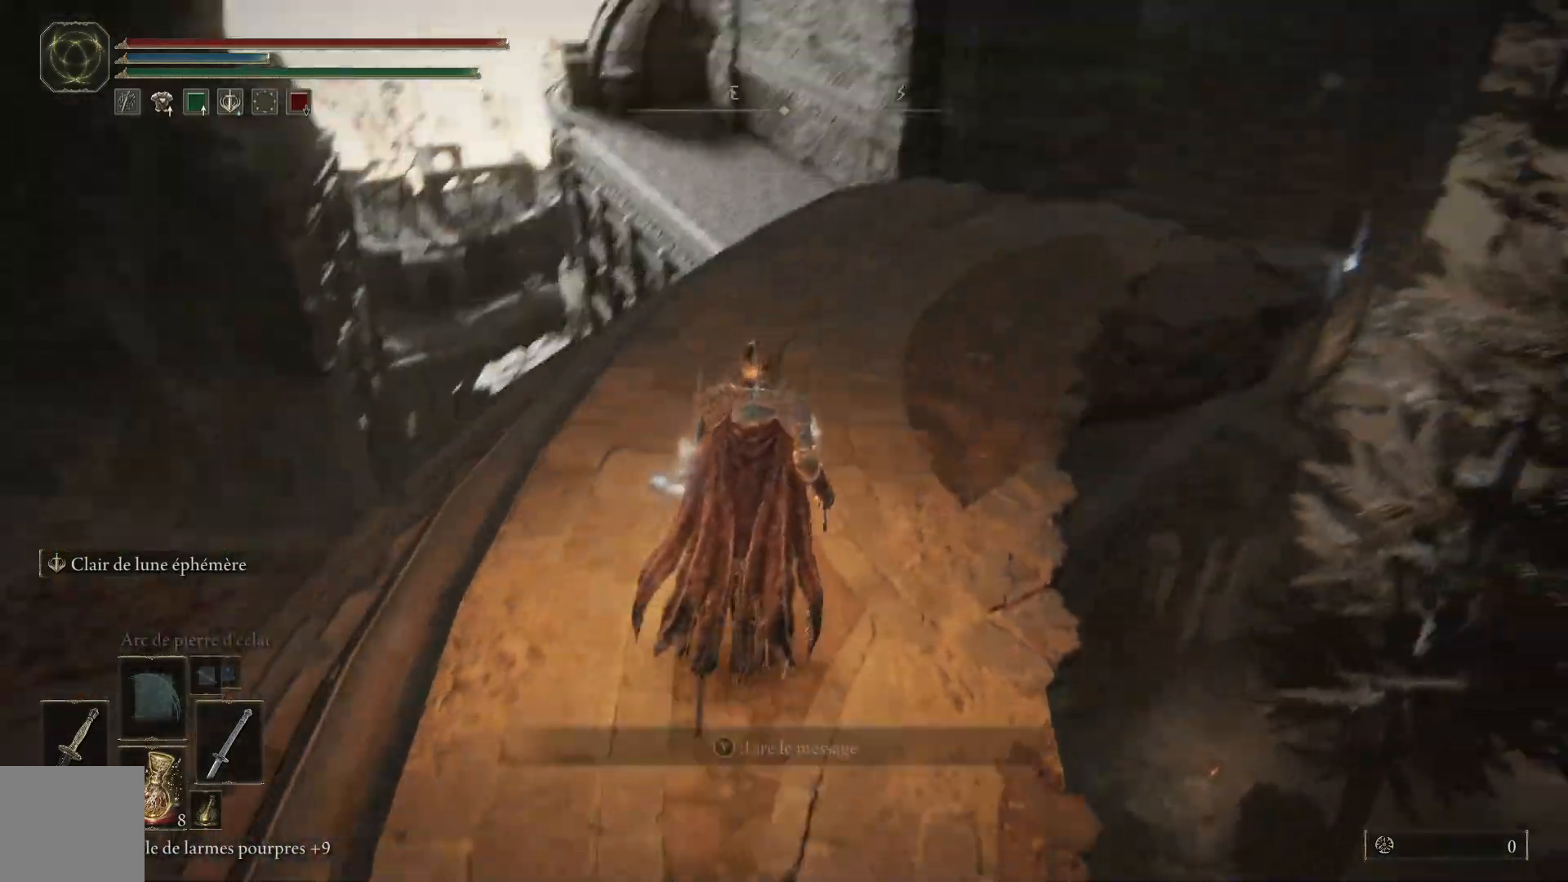
{"buttons": ["B"], "left_stick": "up", "right_stick": "center", "events": [[117, "right_stick", "center"], [200, "B", "down"]]}
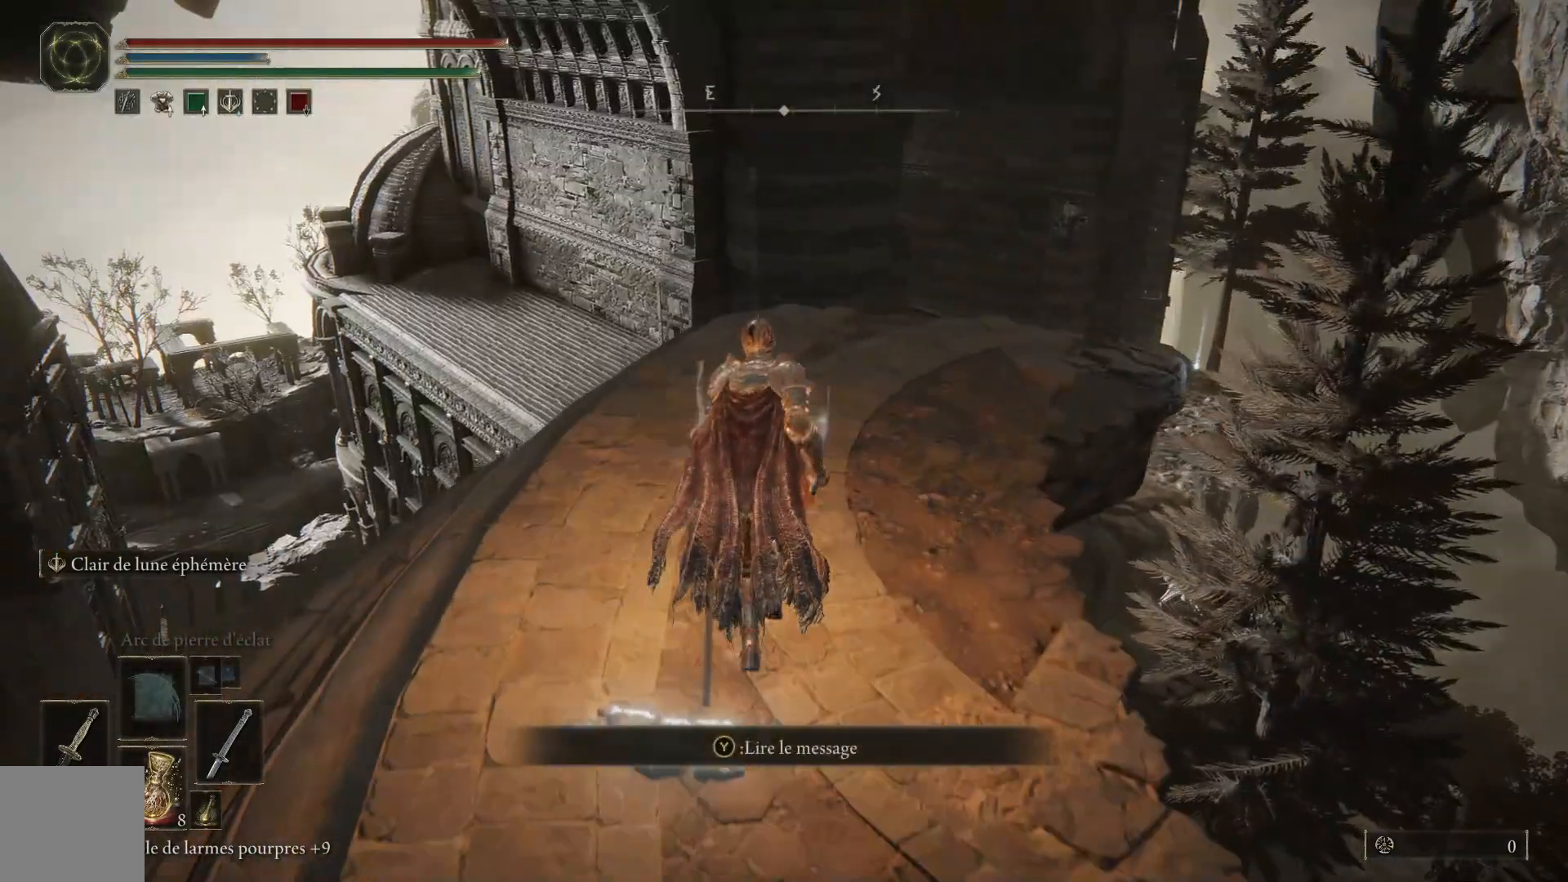
{"buttons": ["B"], "left_stick": "up", "right_stick": "center", "events": []}
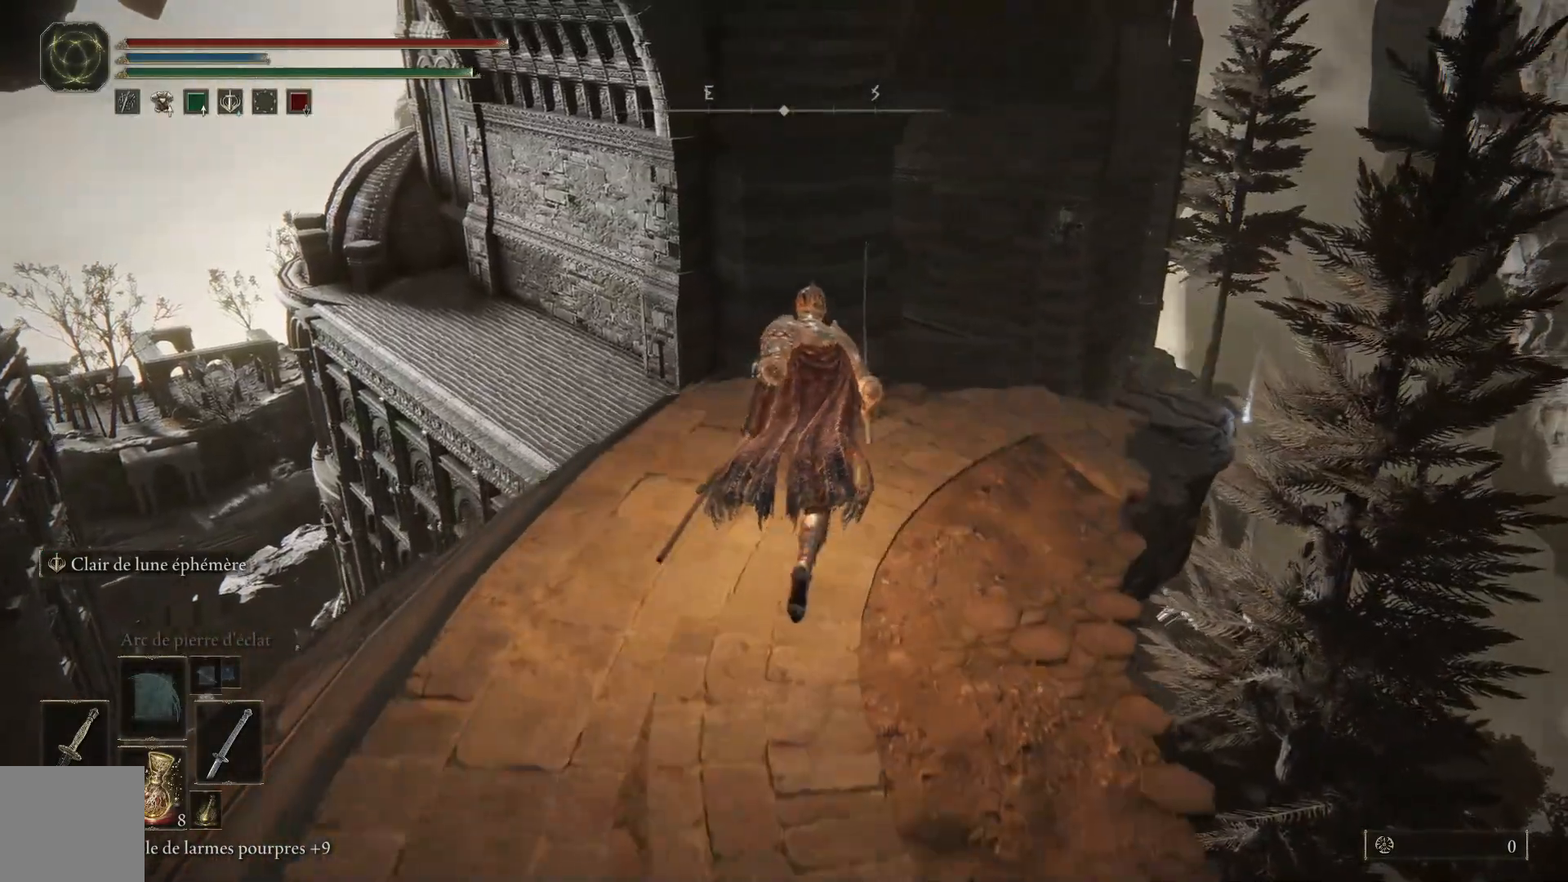
{"buttons": [], "left_stick": "up-right", "right_stick": "down-right", "events": [[133, "left_stick", "up-right"], [167, "B", "up"], [400, "right_stick", "down-right"]]}
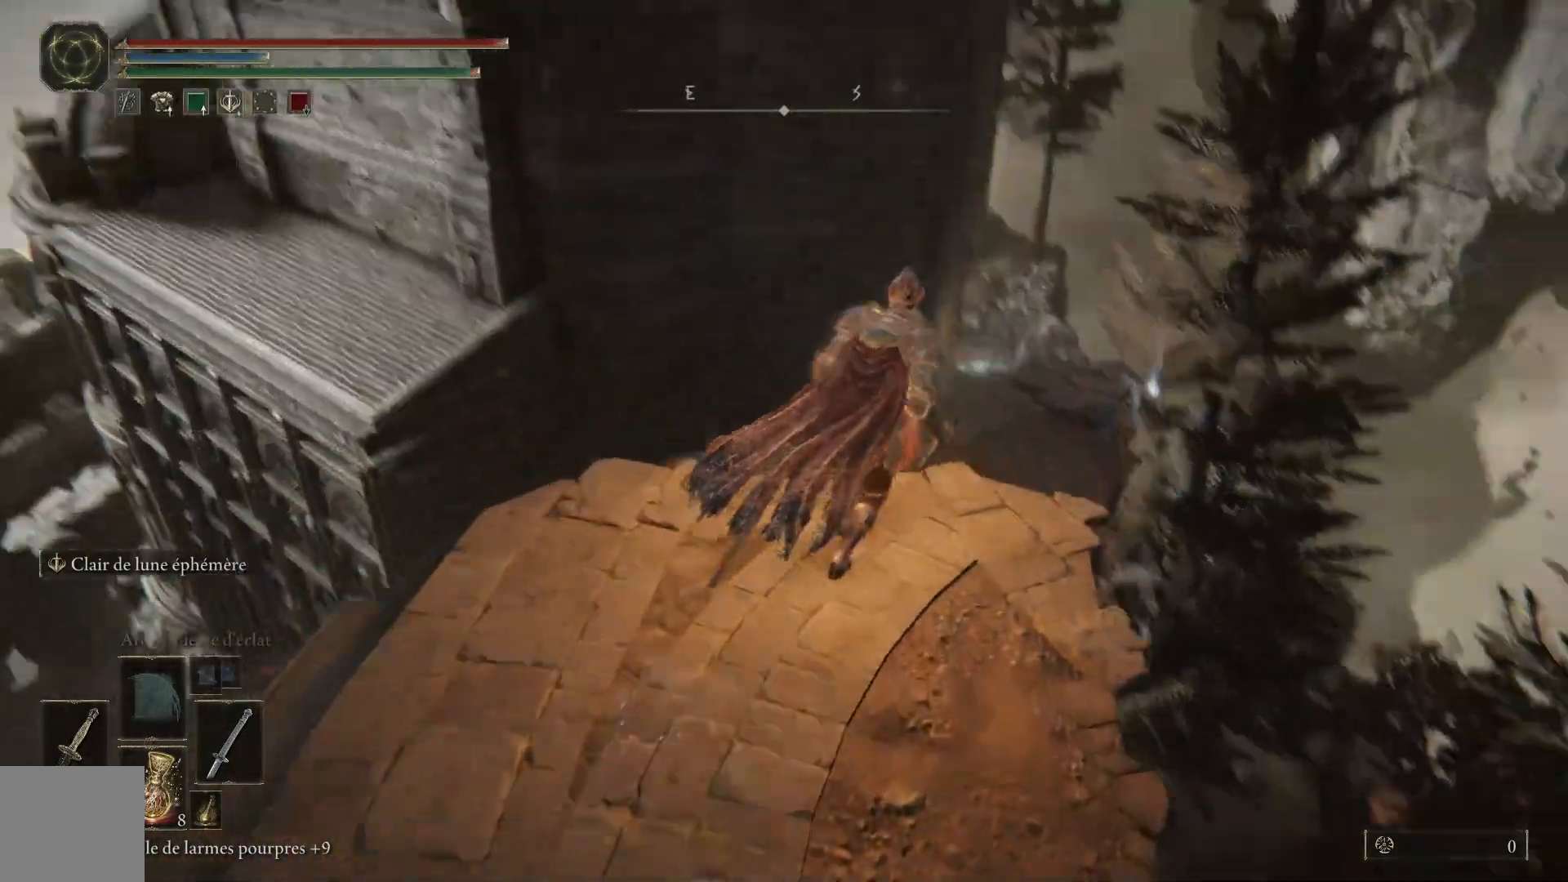
{"buttons": [], "left_stick": "up-right", "right_stick": "center", "events": [[133, "right_stick", "center"]]}
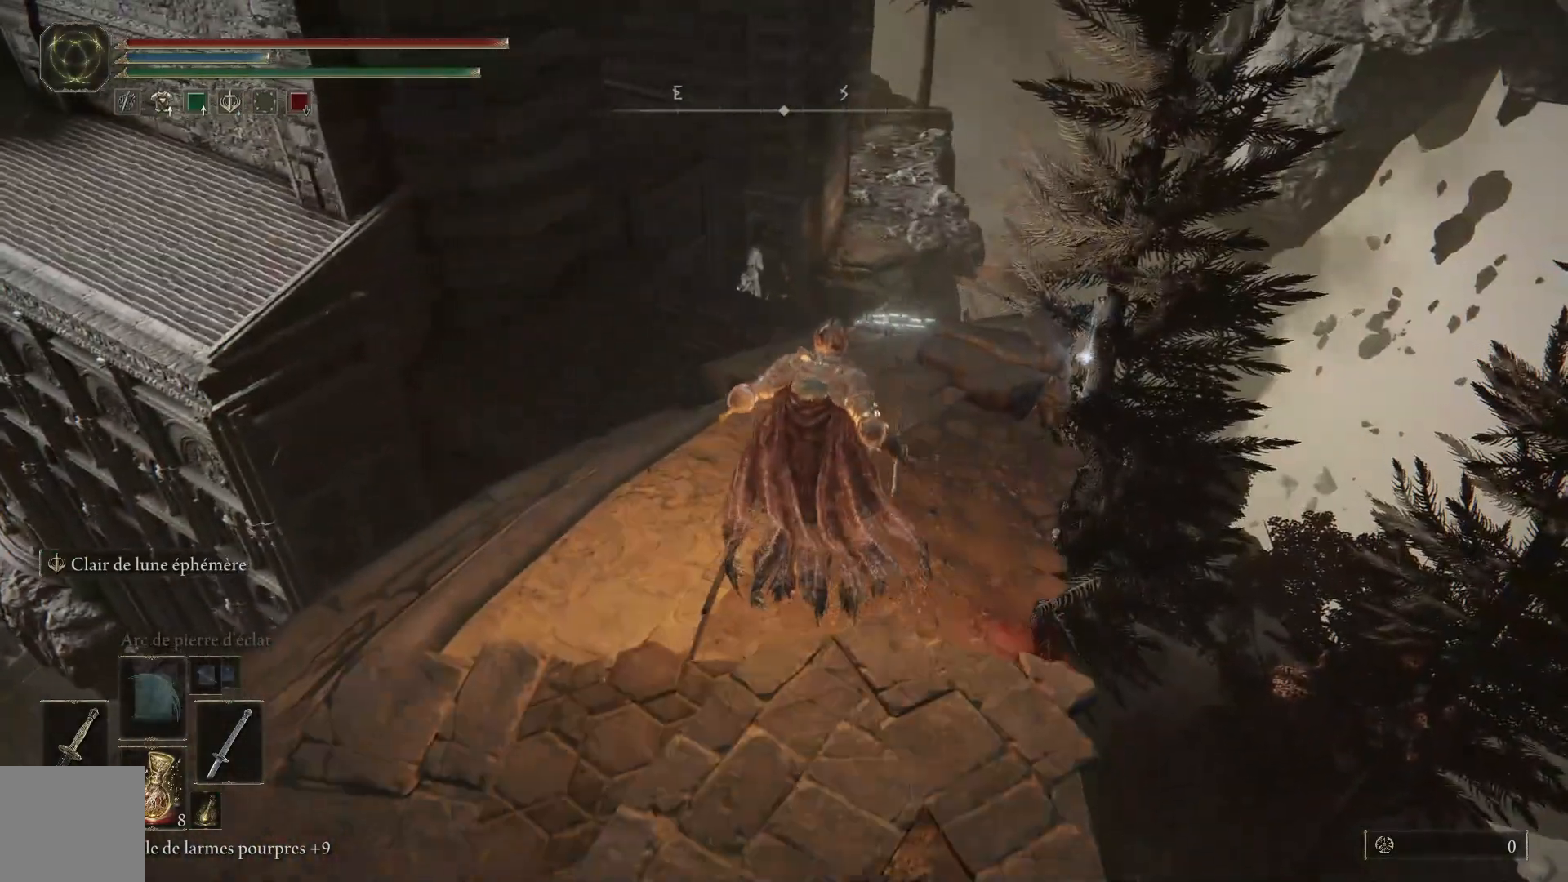
{"buttons": [], "left_stick": "up-right", "right_stick": "center", "events": []}
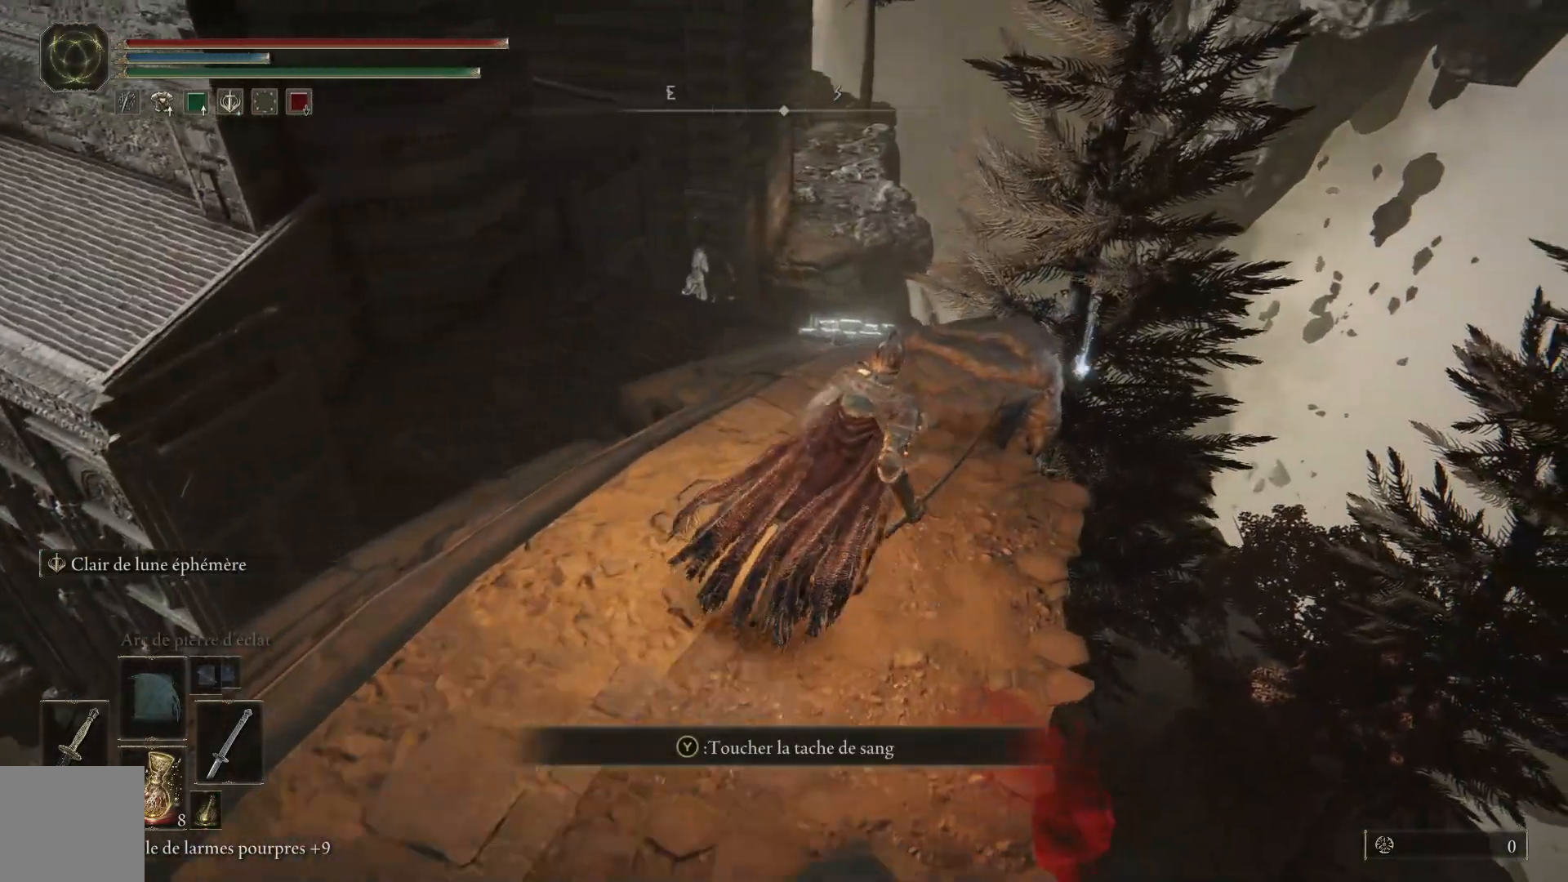
{"buttons": [], "left_stick": "up-right", "right_stick": "down", "events": [[167, "right_stick", "down"]]}
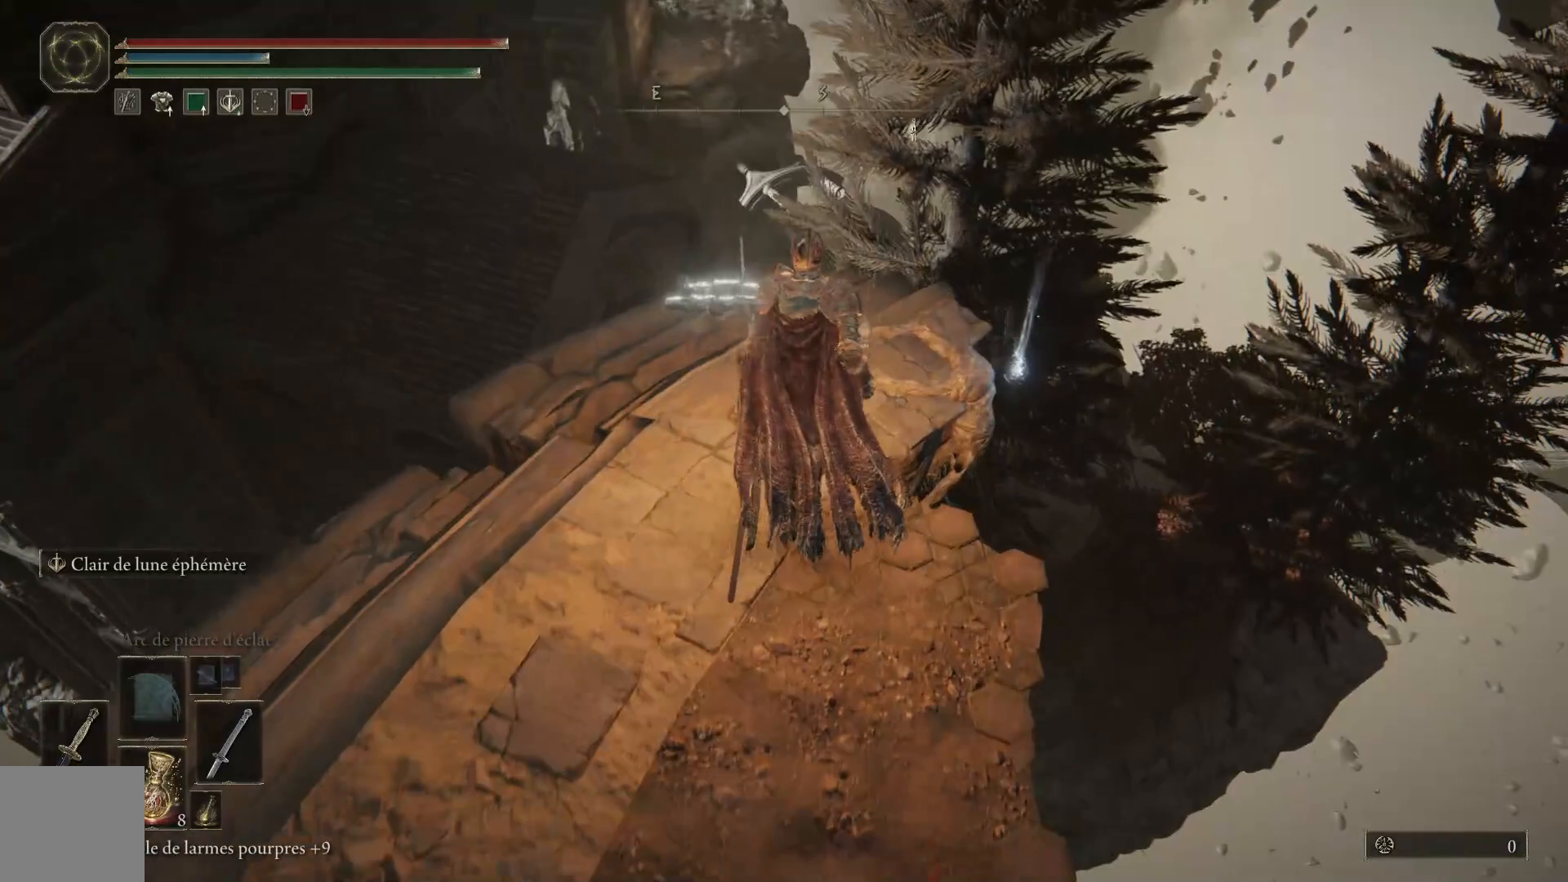
{"buttons": [], "left_stick": "center", "right_stick": "center", "events": [[33, "right_stick", "center"], [300, "Y", "down"], [367, "Y", "up"], [367, "left_stick", "center"]]}
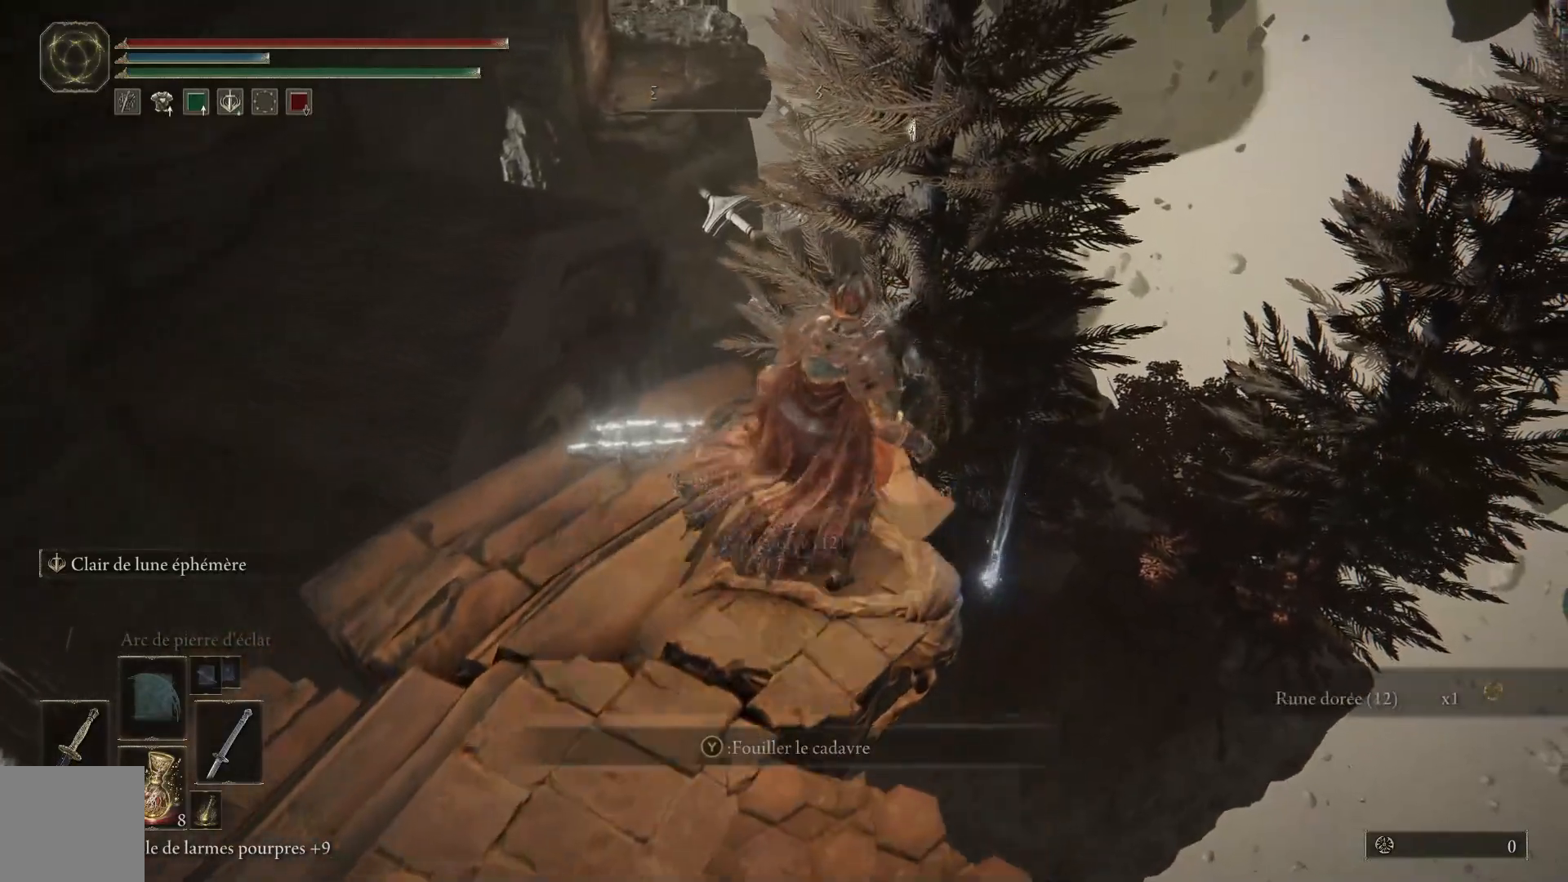
{"buttons": [], "left_stick": "down-left", "right_stick": "center", "events": [[17, "Y", "down"], [50, "Y", "up"], [383, "left_stick", "down-left"]]}
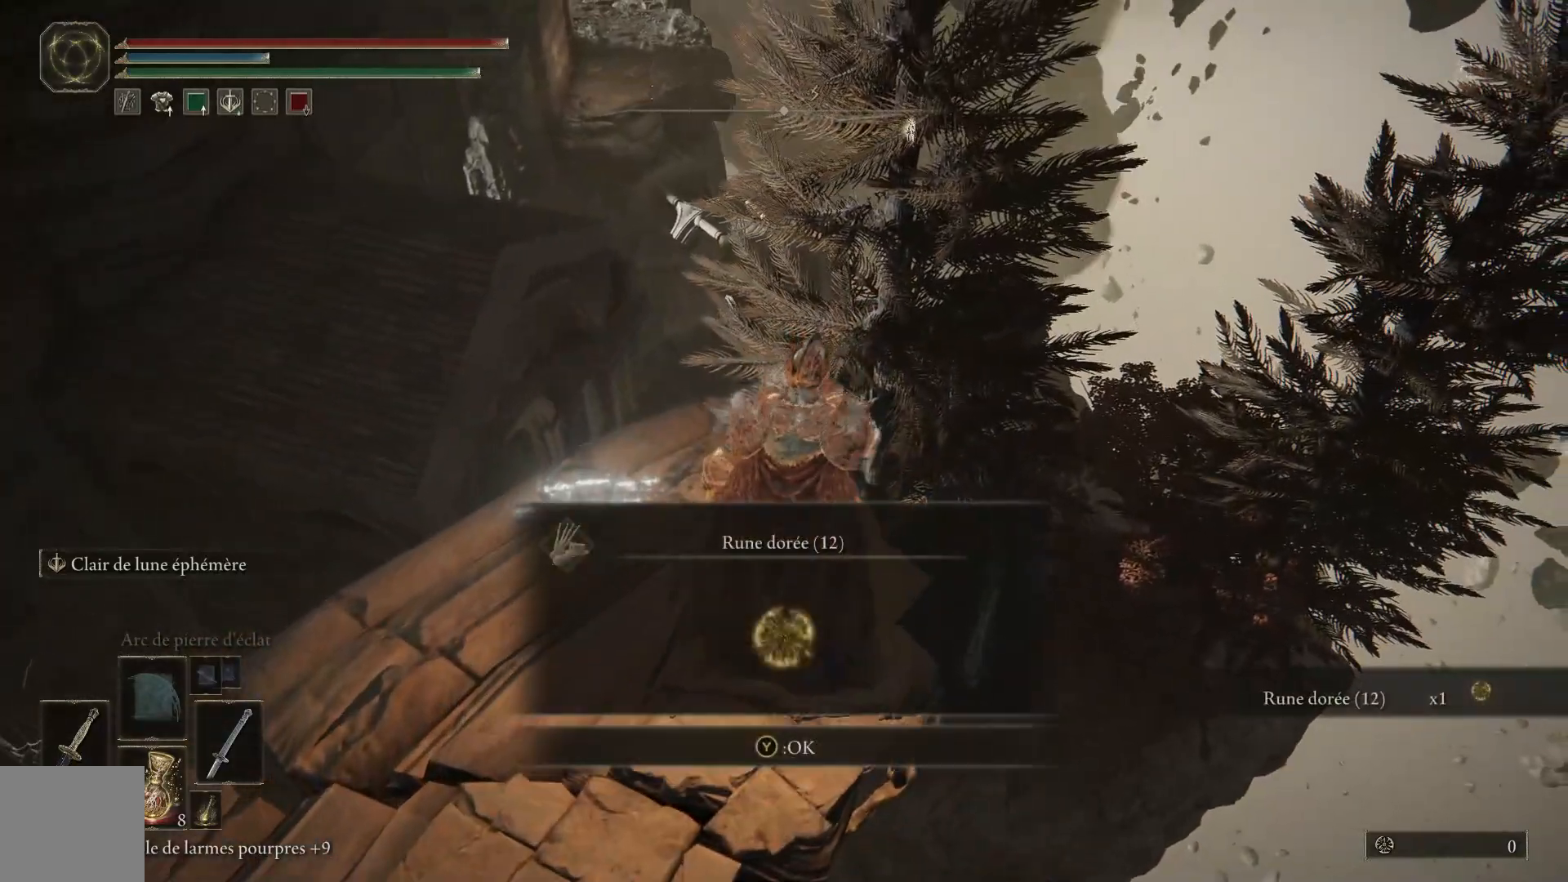
{"buttons": [], "left_stick": "down-left", "right_stick": "left", "events": [[250, "right_stick", "left"]]}
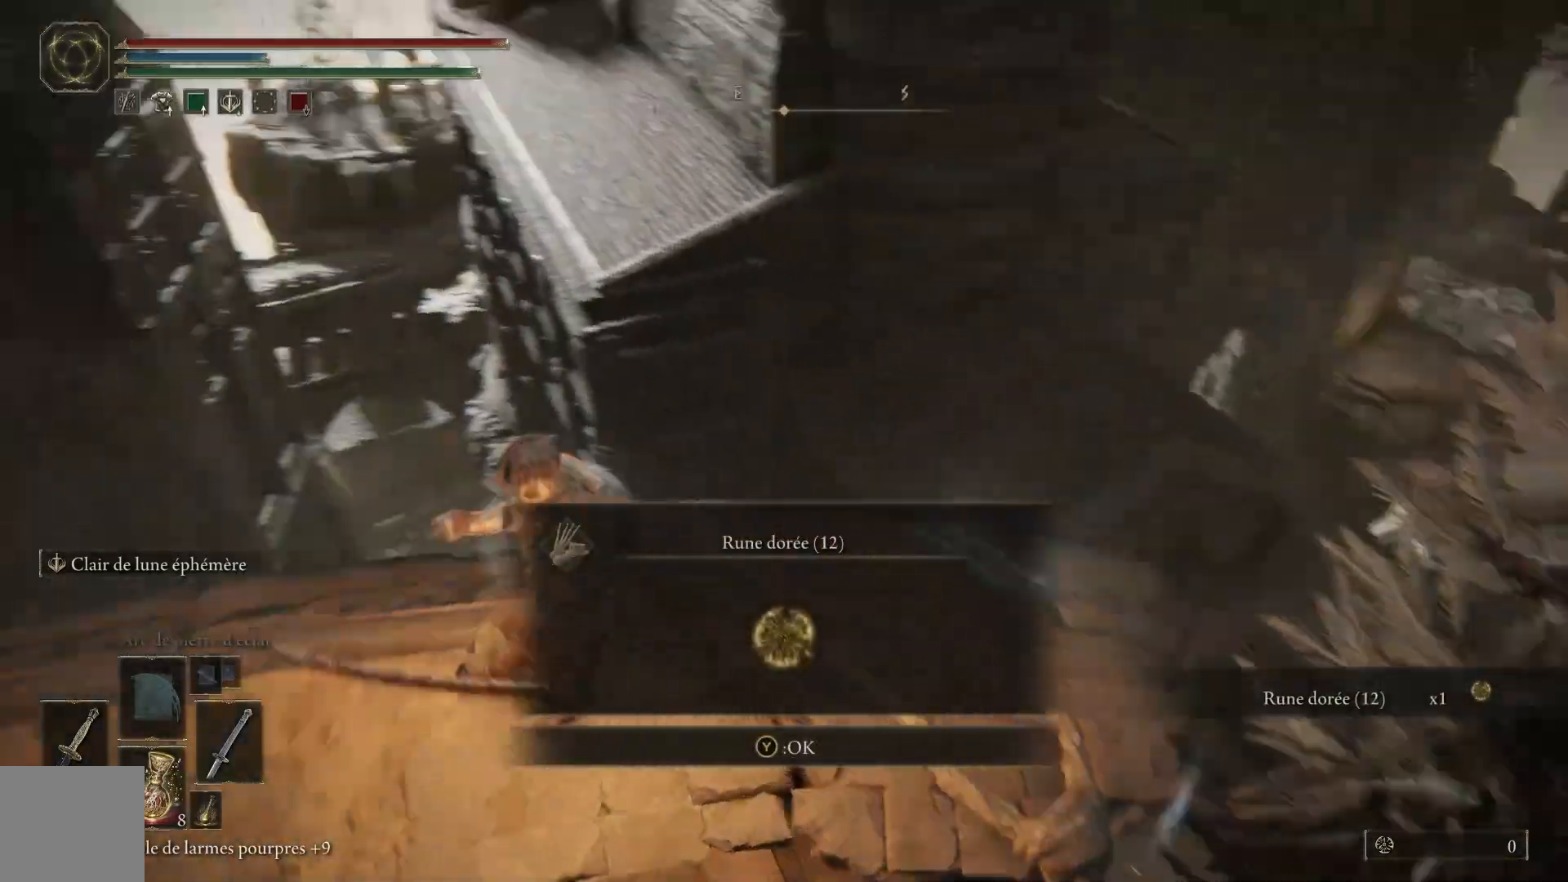
{"buttons": [], "left_stick": "up", "right_stick": "center", "events": [[17, "left_stick", "left"], [133, "left_stick", "up-left"], [450, "left_stick", "up"], [450, "right_stick", "center"]]}
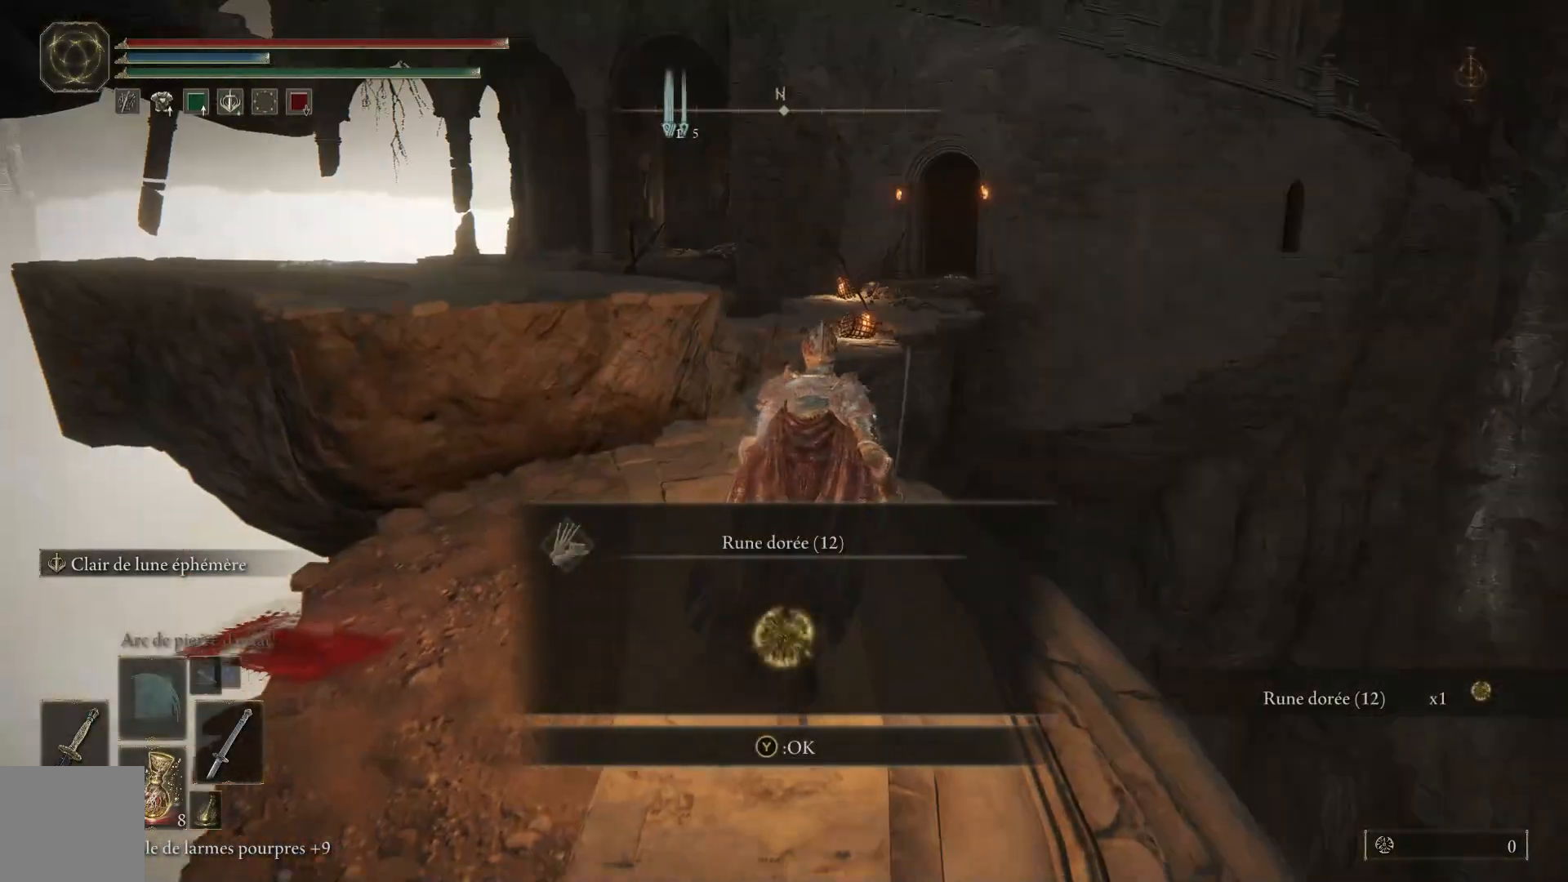
{"buttons": [], "left_stick": "up-left", "right_stick": "center", "events": [[67, "Y", "down"], [133, "Y", "up"], [317, "right_stick", "down-left"], [350, "left_stick", "up-left"], [433, "right_stick", "center"]]}
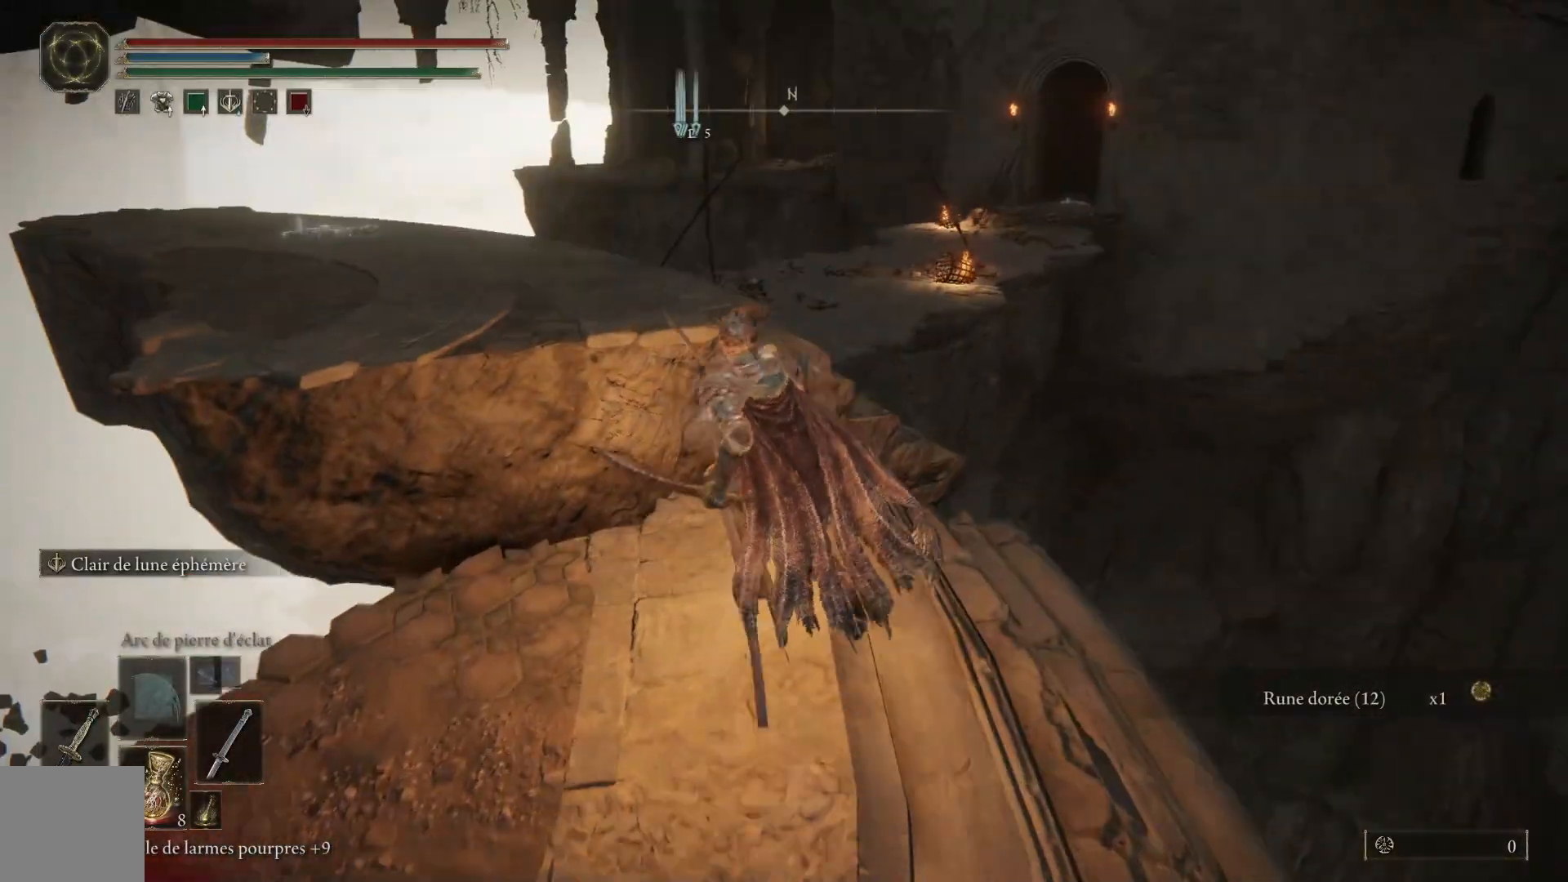
{"buttons": [], "left_stick": "up-left", "right_stick": "center", "events": [[83, "A", "down"], [383, "A", "up"]]}
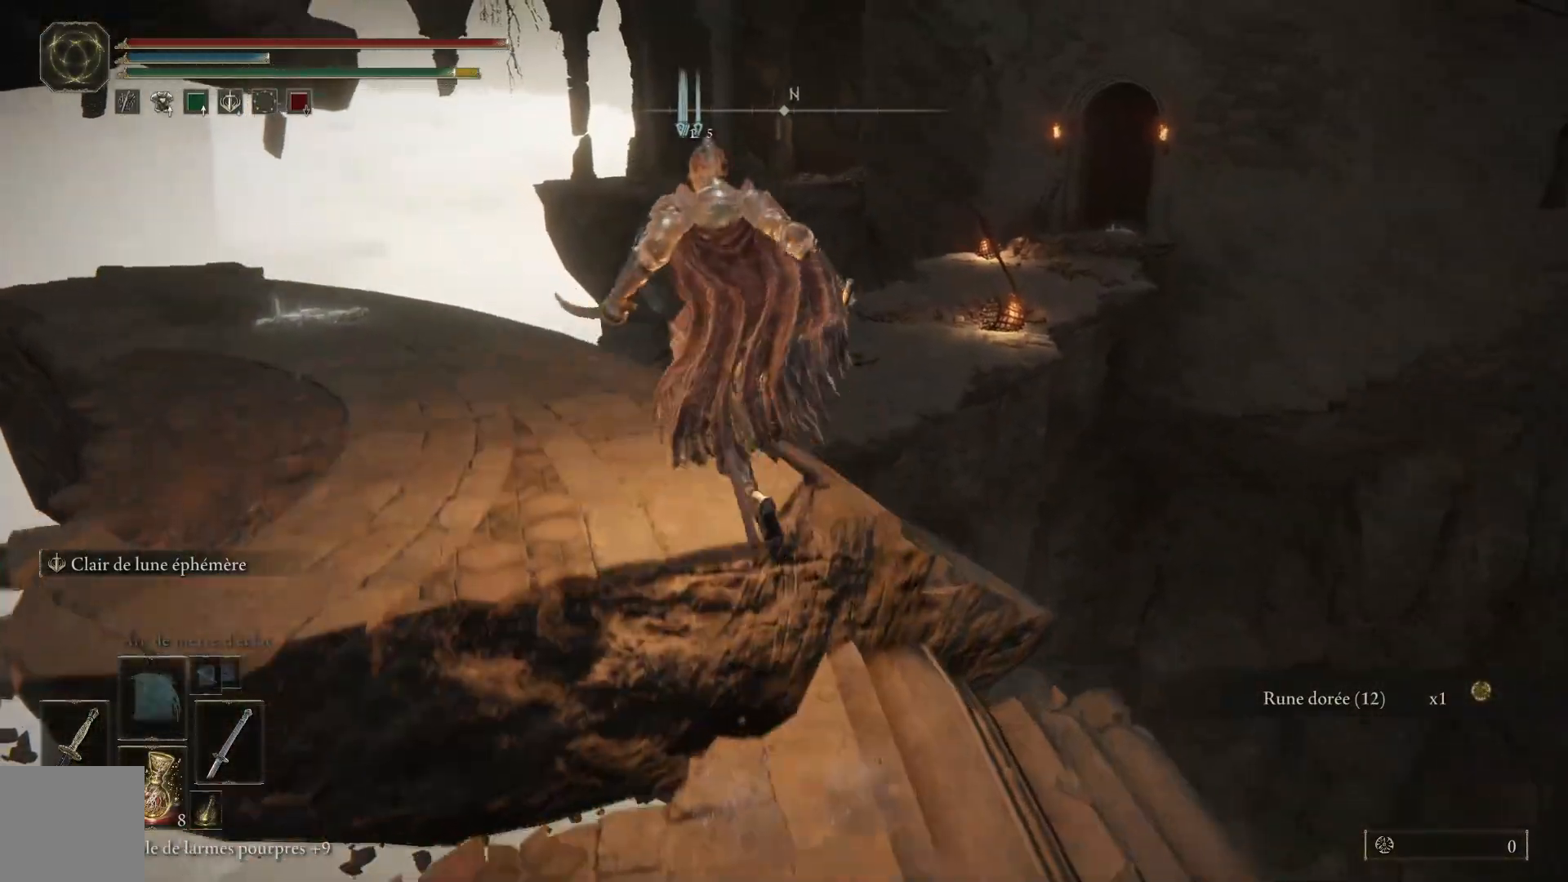
{"buttons": ["B"], "left_stick": "up-left", "right_stick": "center", "events": [[333, "B", "down"]]}
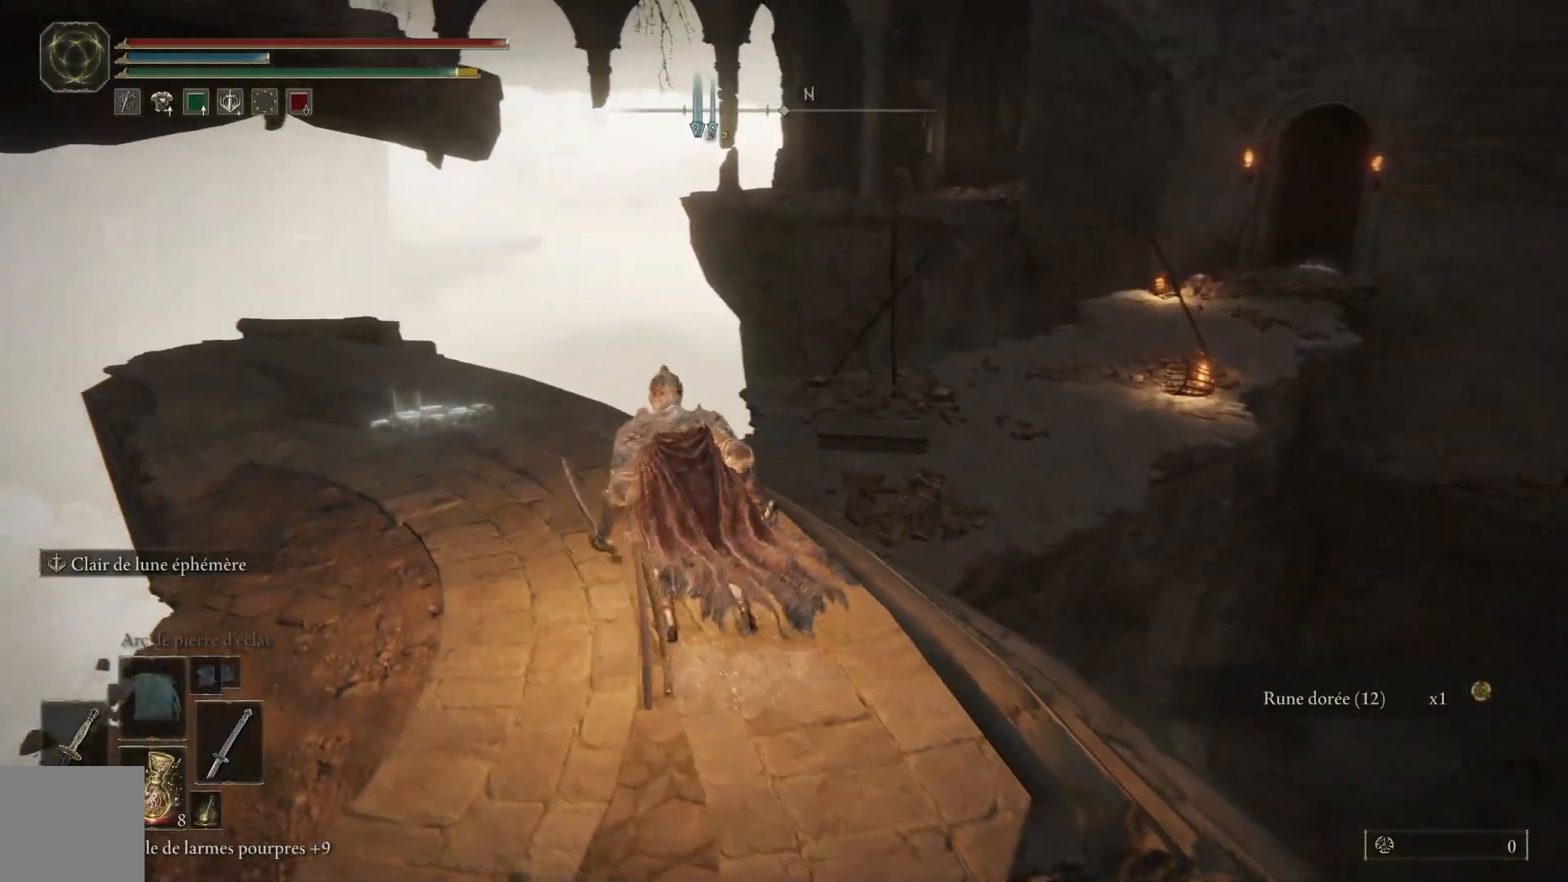
{"buttons": ["B"], "left_stick": "up", "right_stick": "center", "events": [[100, "left_stick", "up"]]}
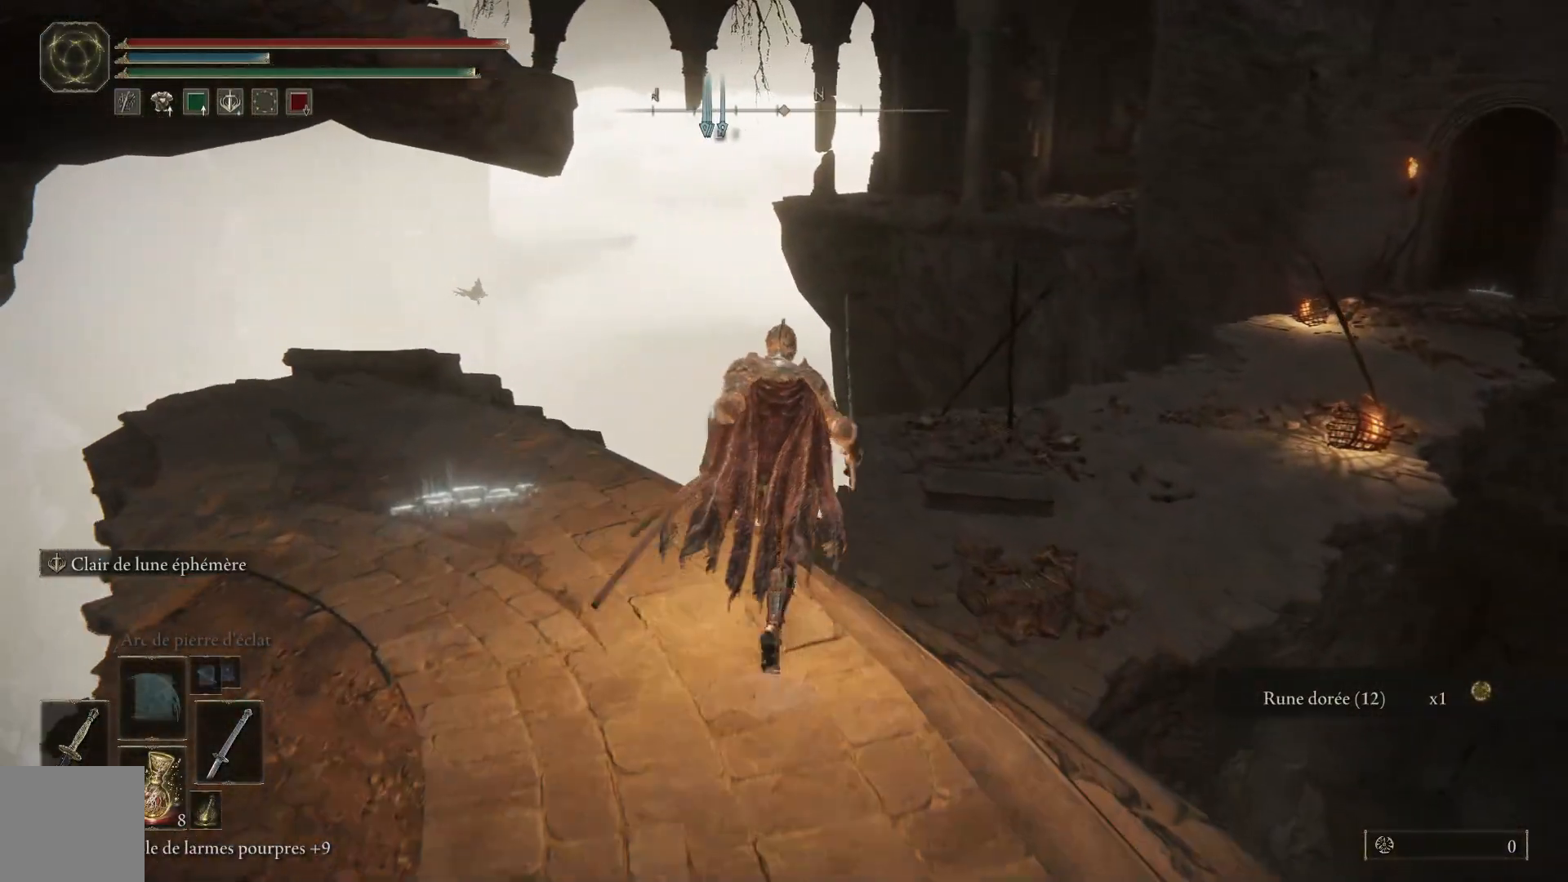
{"buttons": ["B"], "left_stick": "up", "right_stick": "center", "events": []}
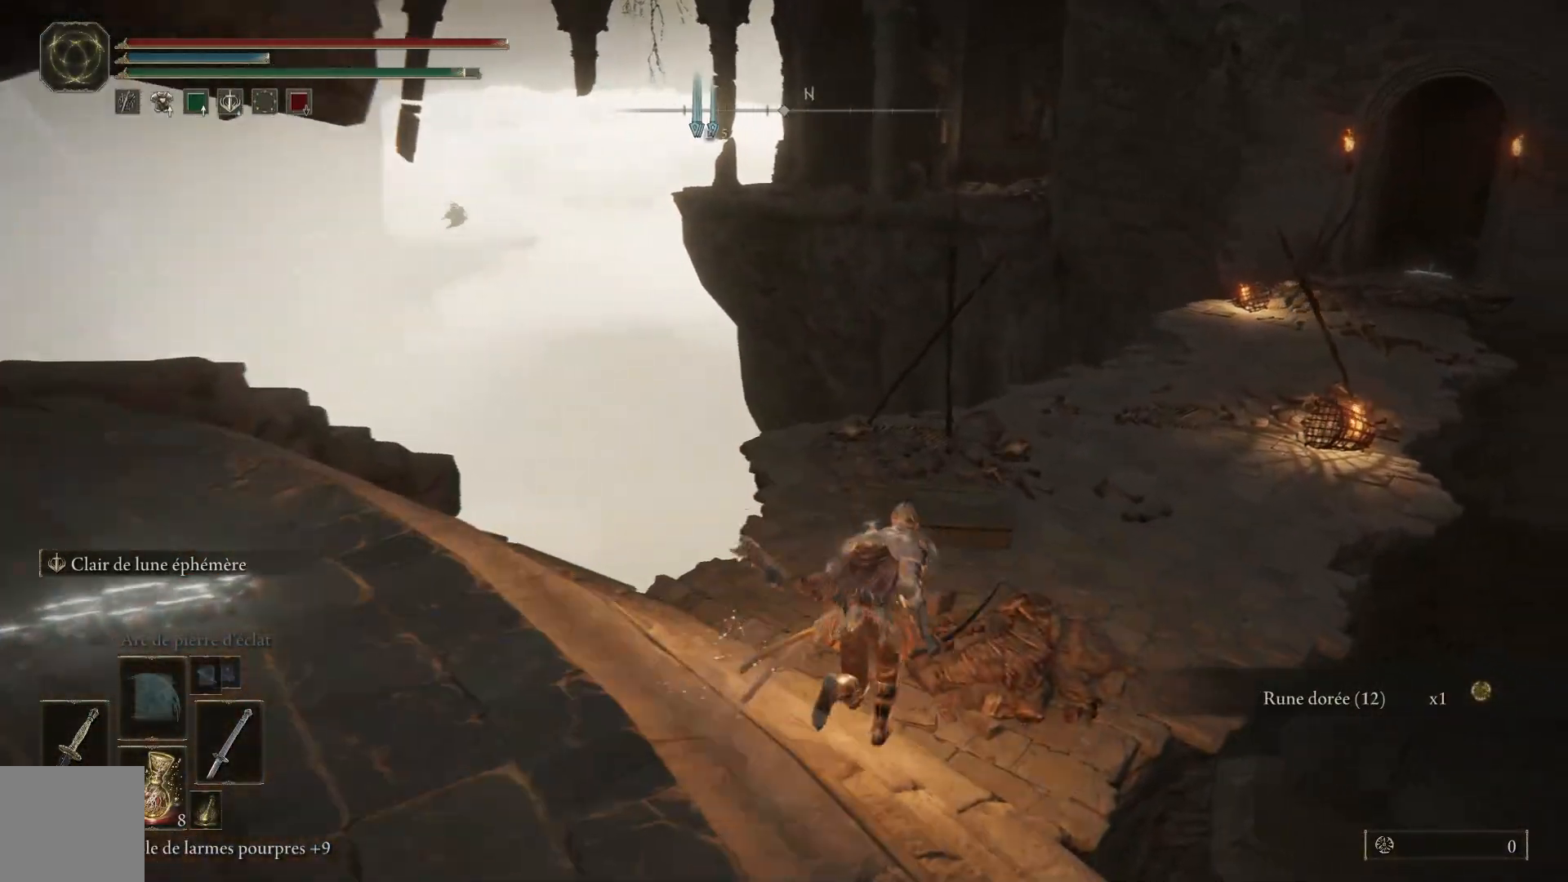
{"buttons": ["B"], "left_stick": "up", "right_stick": "center", "events": []}
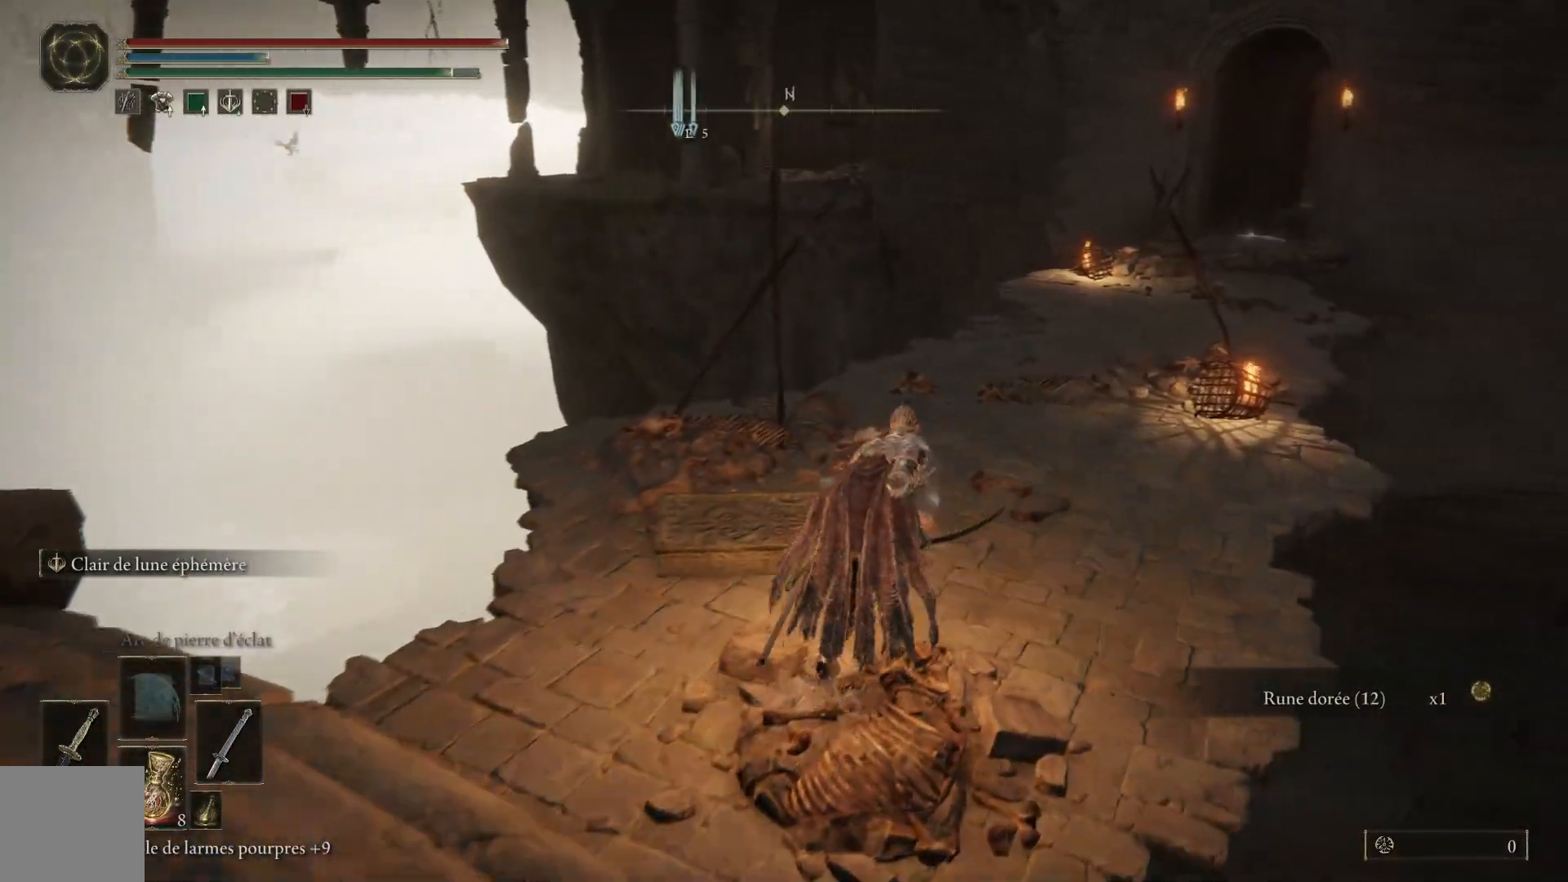
{"buttons": ["B"], "left_stick": "up", "right_stick": "center", "events": []}
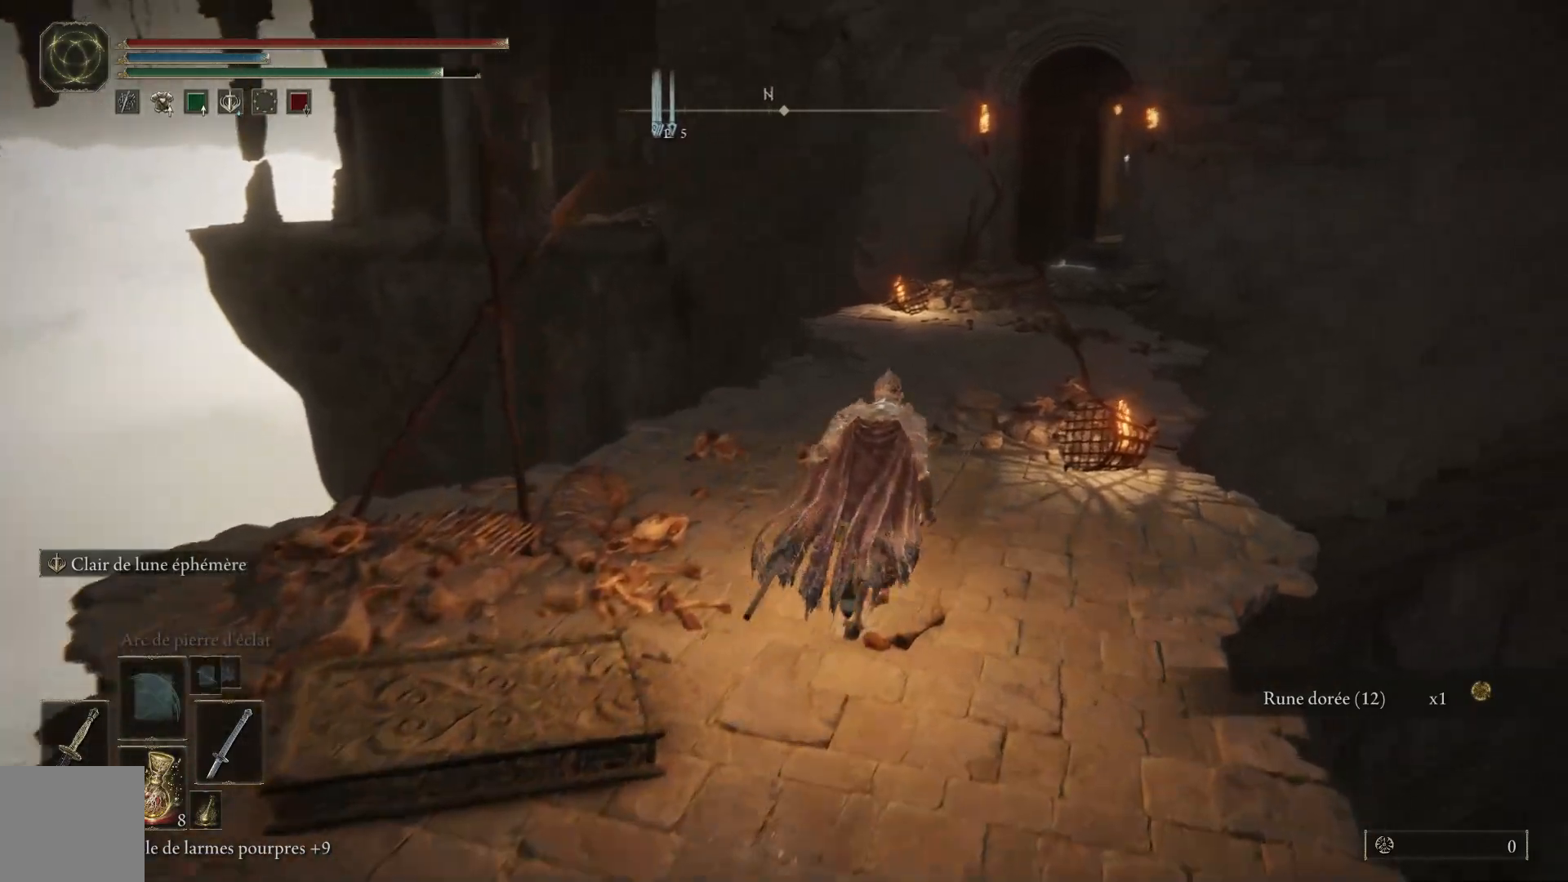
{"buttons": ["B"], "left_stick": "up", "right_stick": "center", "events": []}
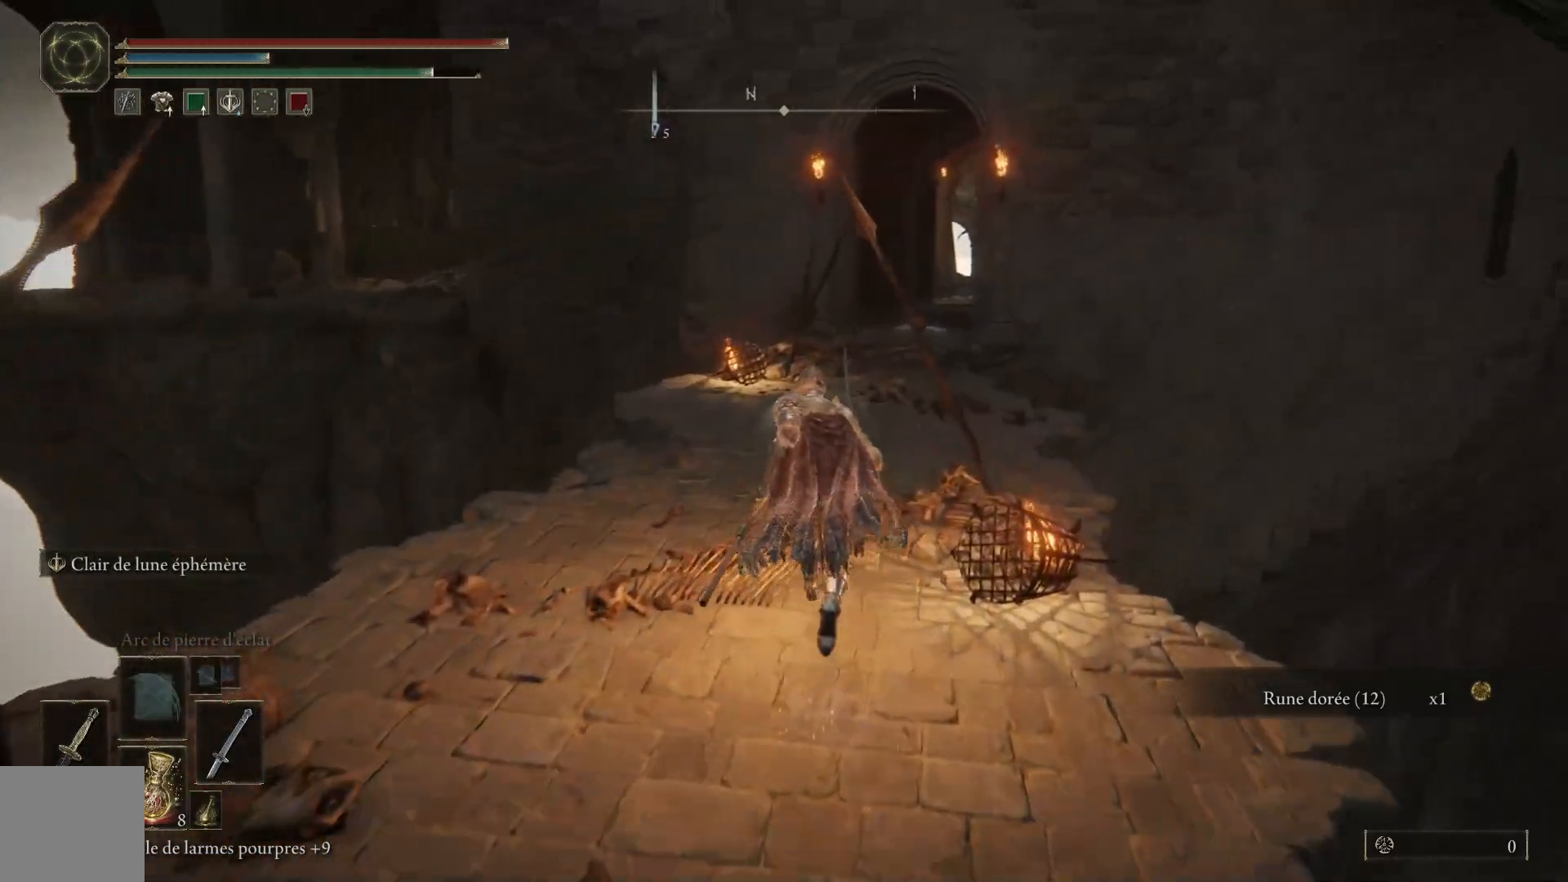
{"buttons": ["B"], "left_stick": "up", "right_stick": "center", "events": []}
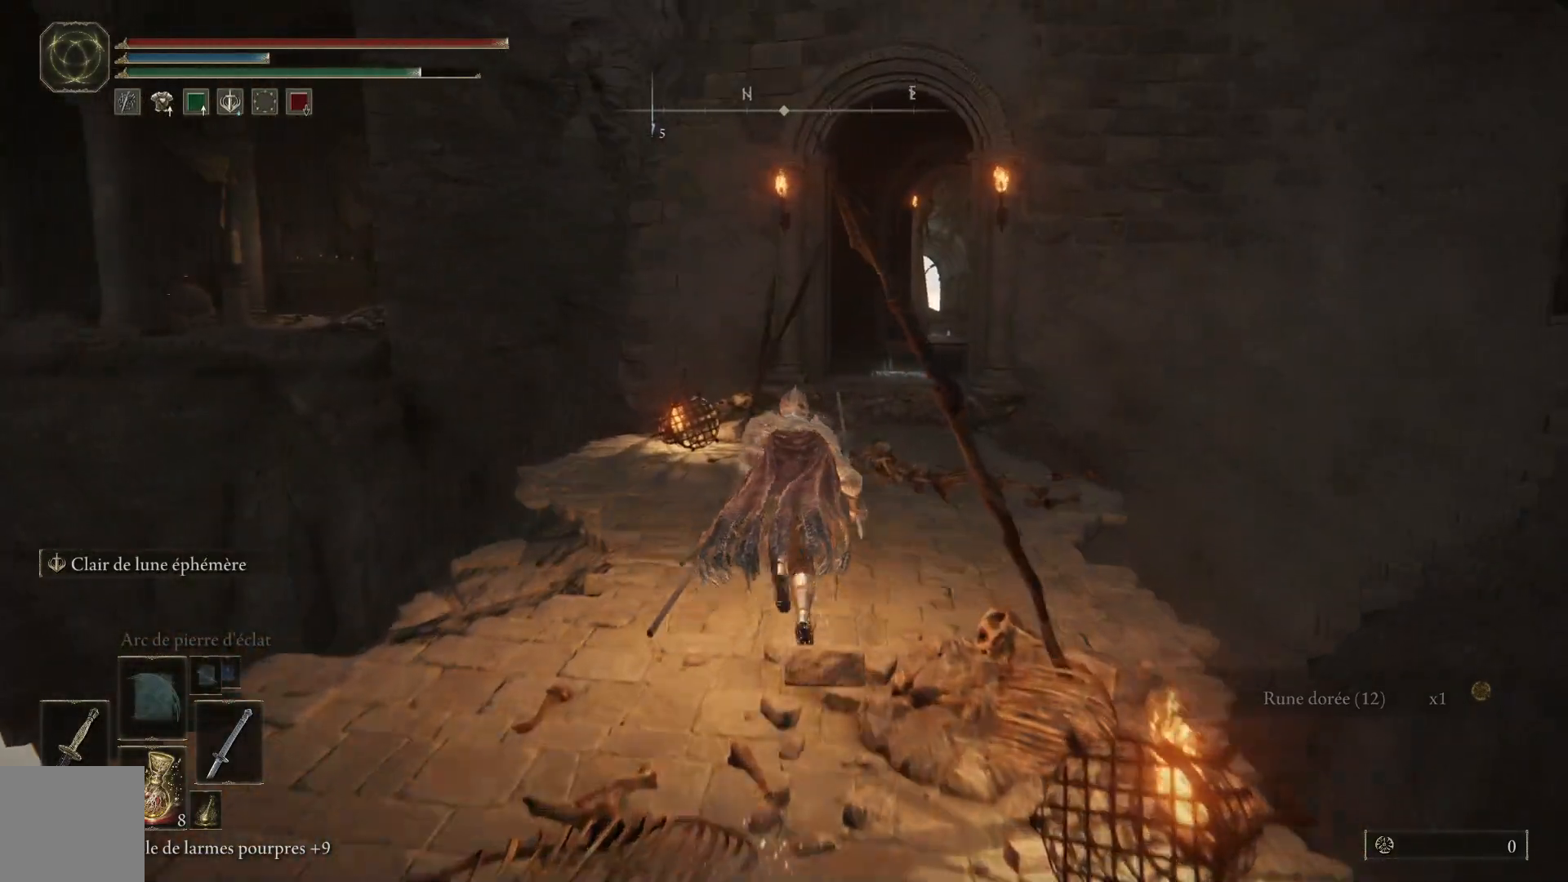
{"buttons": ["B"], "left_stick": "up", "right_stick": "center", "events": []}
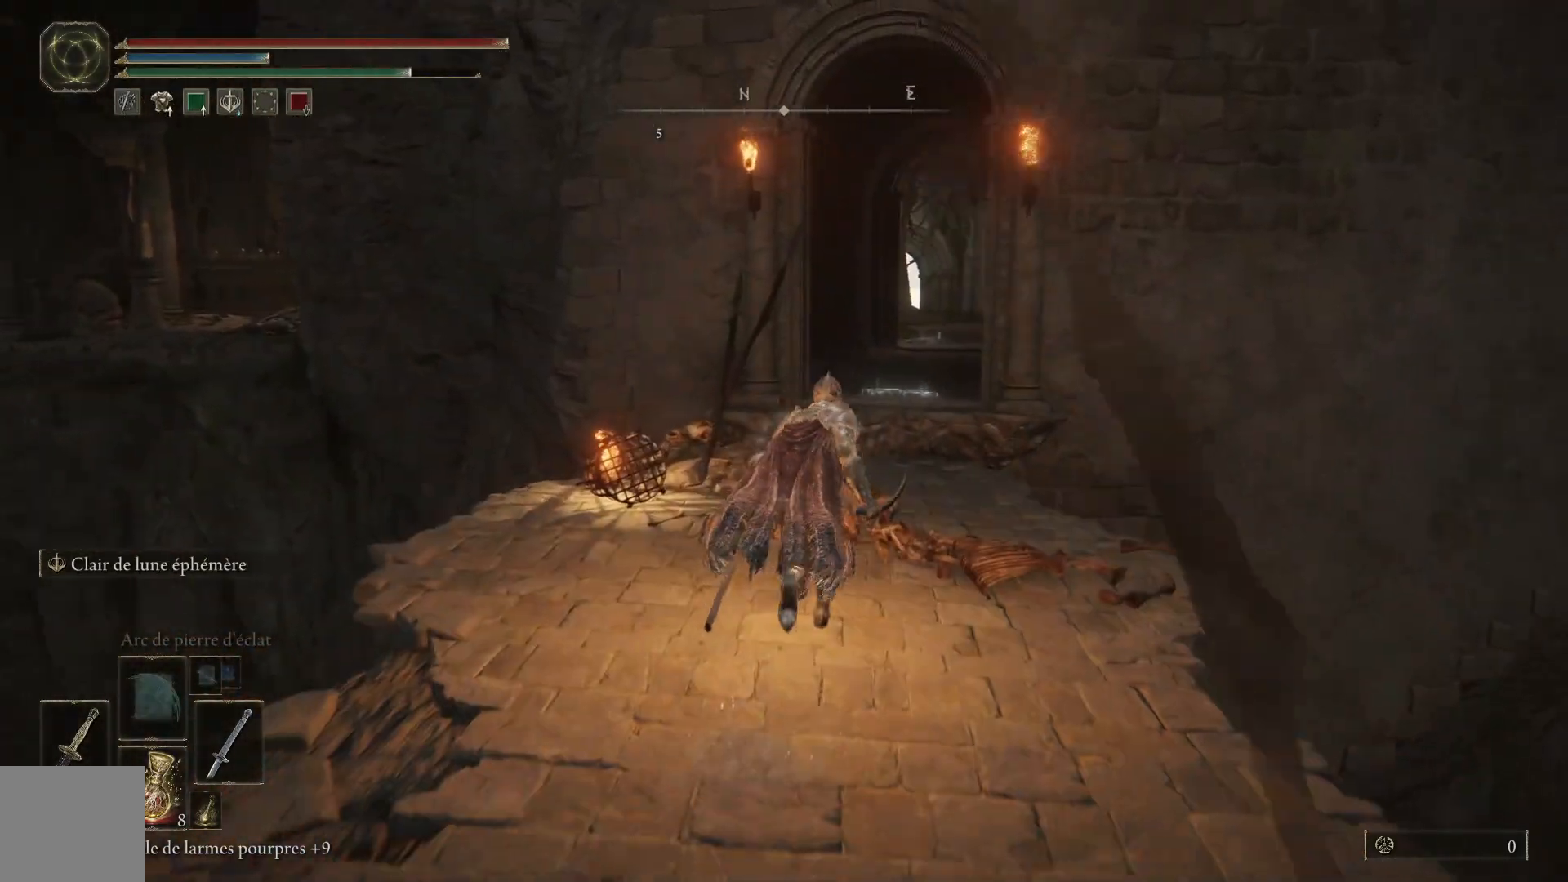
{"buttons": ["B"], "left_stick": "up", "right_stick": "center", "events": []}
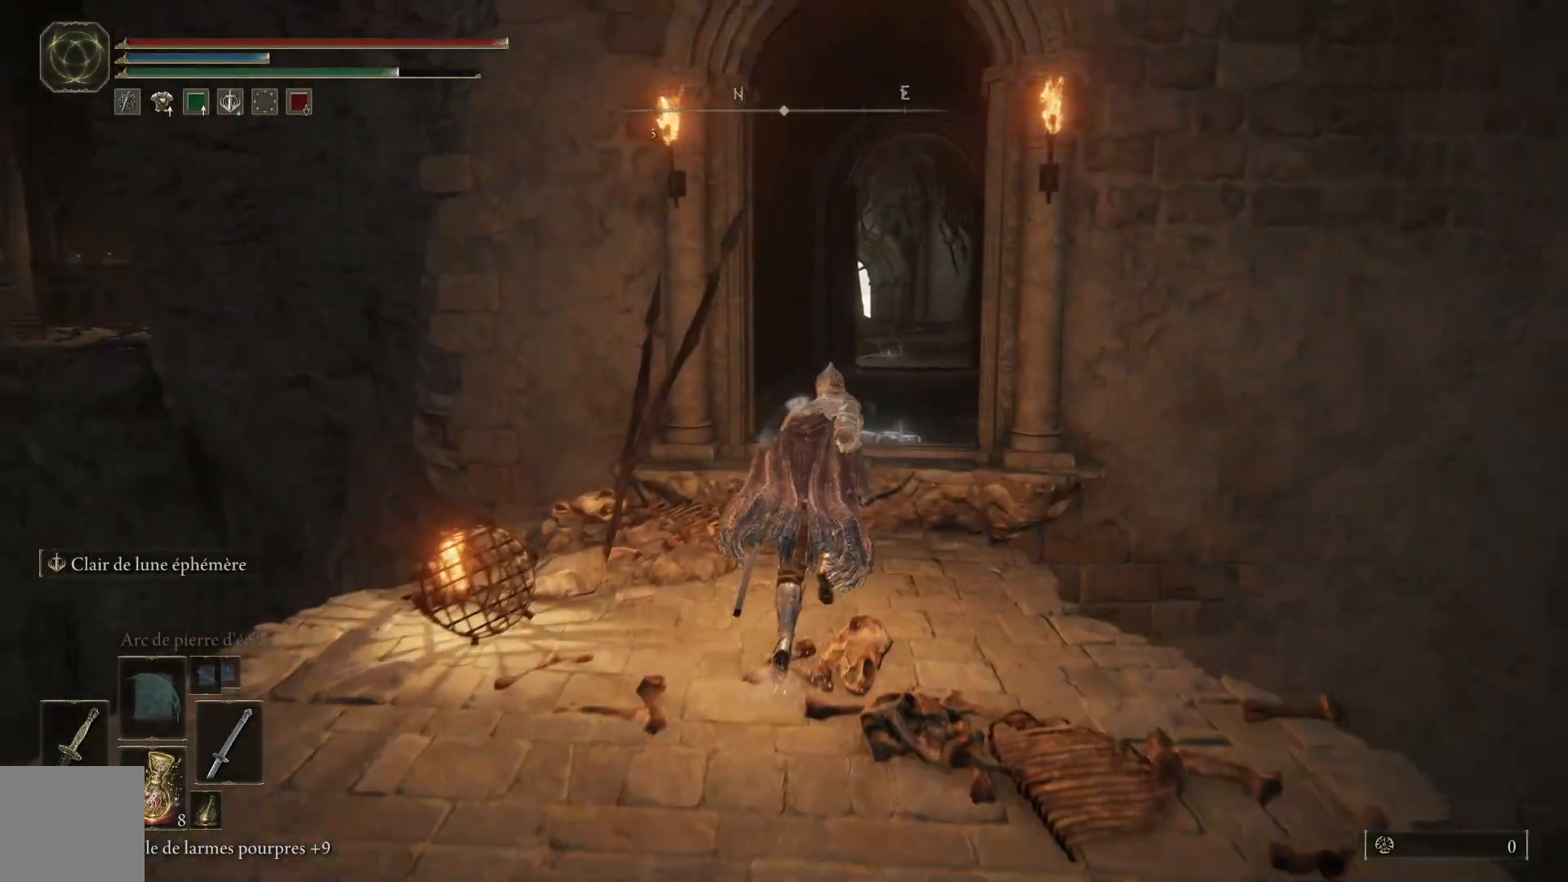
{"buttons": [], "left_stick": "up", "right_stick": "center", "events": [[83, "B", "up"], [233, "A", "down"], [300, "A", "up"]]}
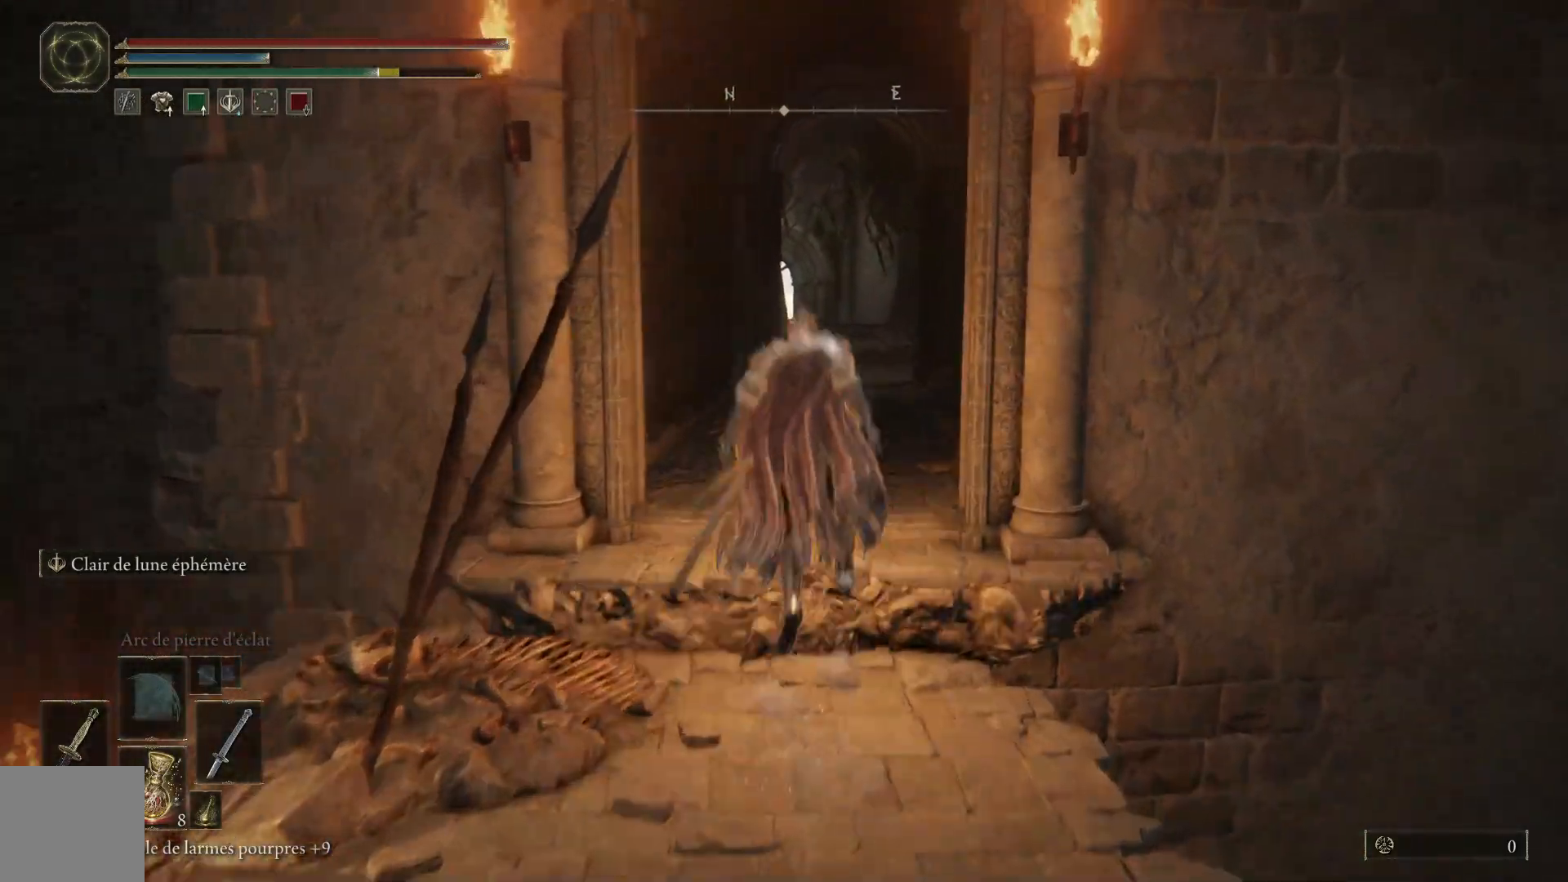
{"buttons": [], "left_stick": "down", "right_stick": "center", "events": [[183, "left_stick", "center"], [367, "left_stick", "down"]]}
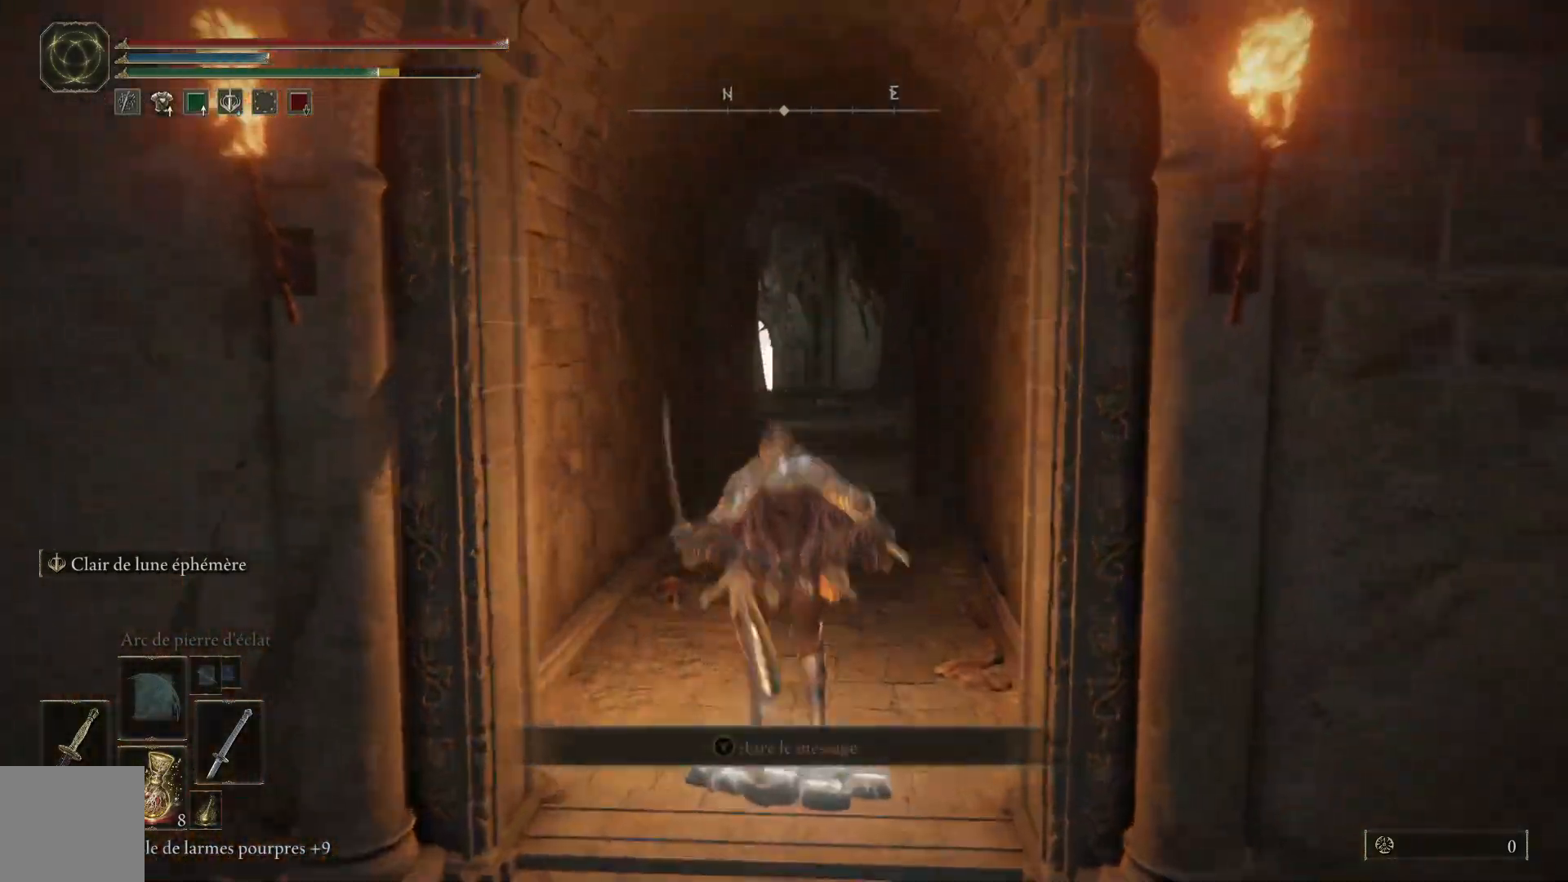
{"buttons": [], "left_stick": "center", "right_stick": "center", "events": [[217, "Y", "down"], [317, "Y", "up"], [317, "left_stick", "center"]]}
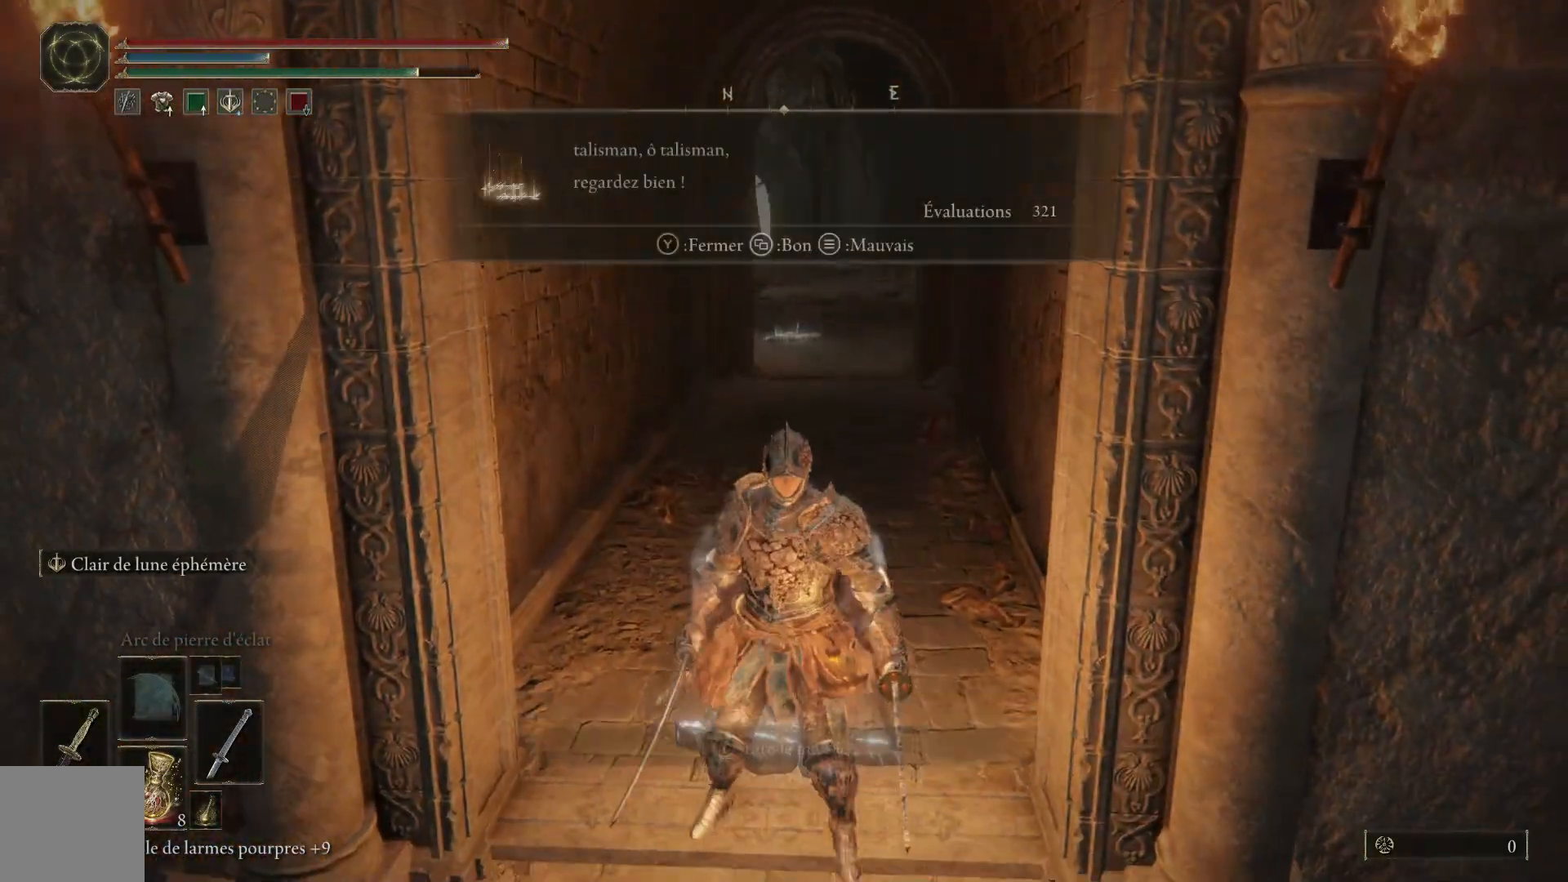
{"buttons": [], "left_stick": "up", "right_stick": "center", "events": [[50, "left_stick", "up"]]}